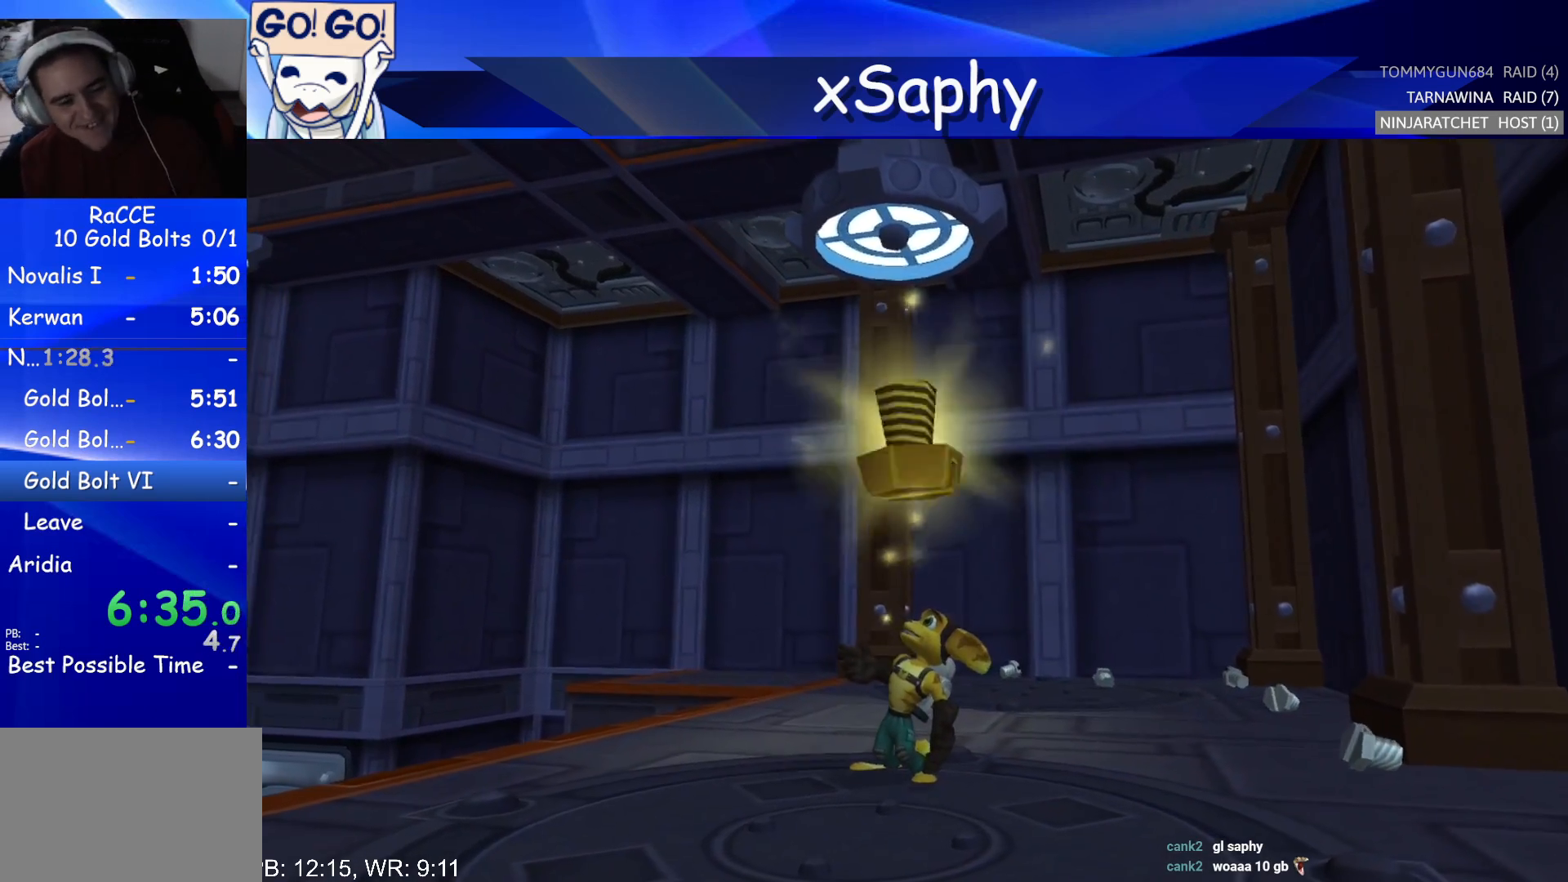
Gameplay with a controller (PlayStation layout); each line is a JSON object with the inputs held at the frame after it. "events" lists button and stick changes between this image and that frame as [ms after this image, input, new state], when the widget could be followed in between. Not read: R3.
{"buttons": [], "left_stick": "right", "right_stick": "center", "events": [[367, "left_stick", "right"]]}
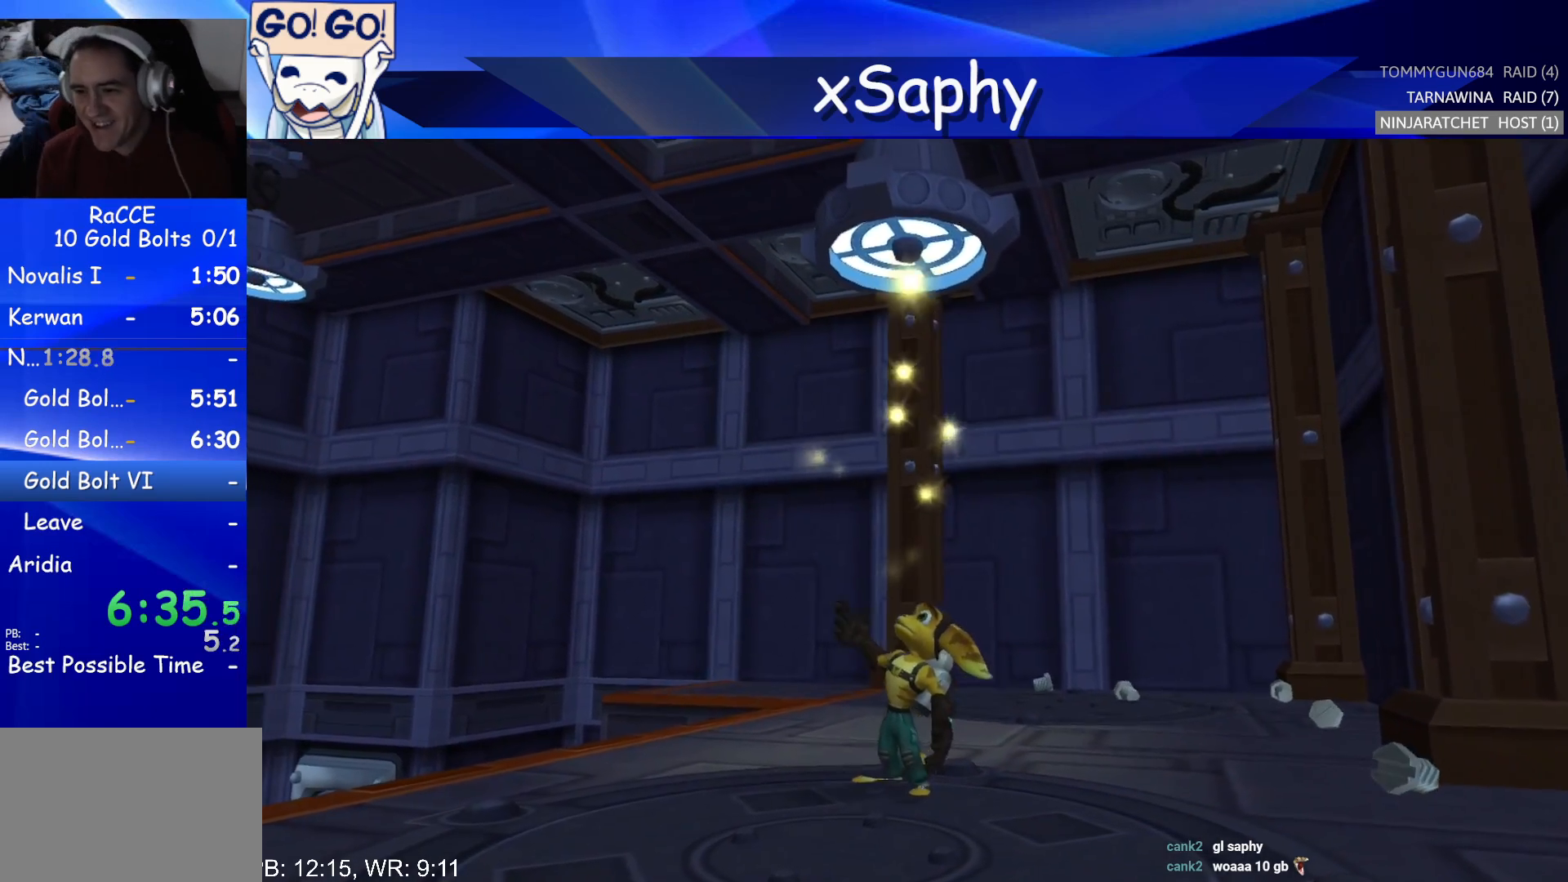
{"buttons": [], "left_stick": "right", "right_stick": "left", "events": [[17, "right_stick", "left"], [200, "right_stick", "up-left"], [450, "right_stick", "left"]]}
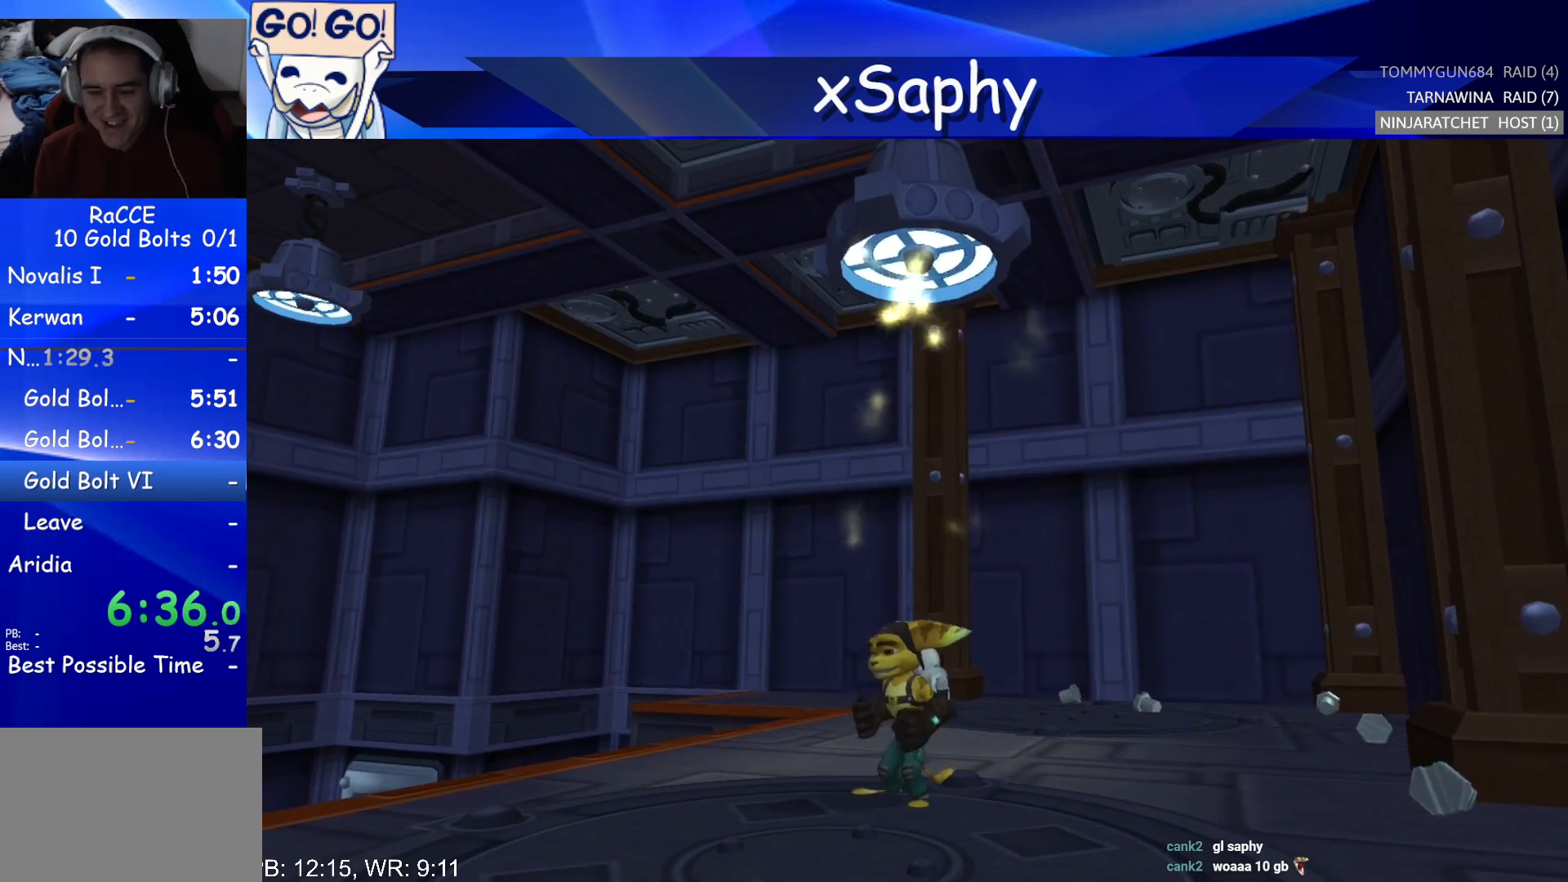
{"buttons": [], "left_stick": "right", "right_stick": "left", "events": []}
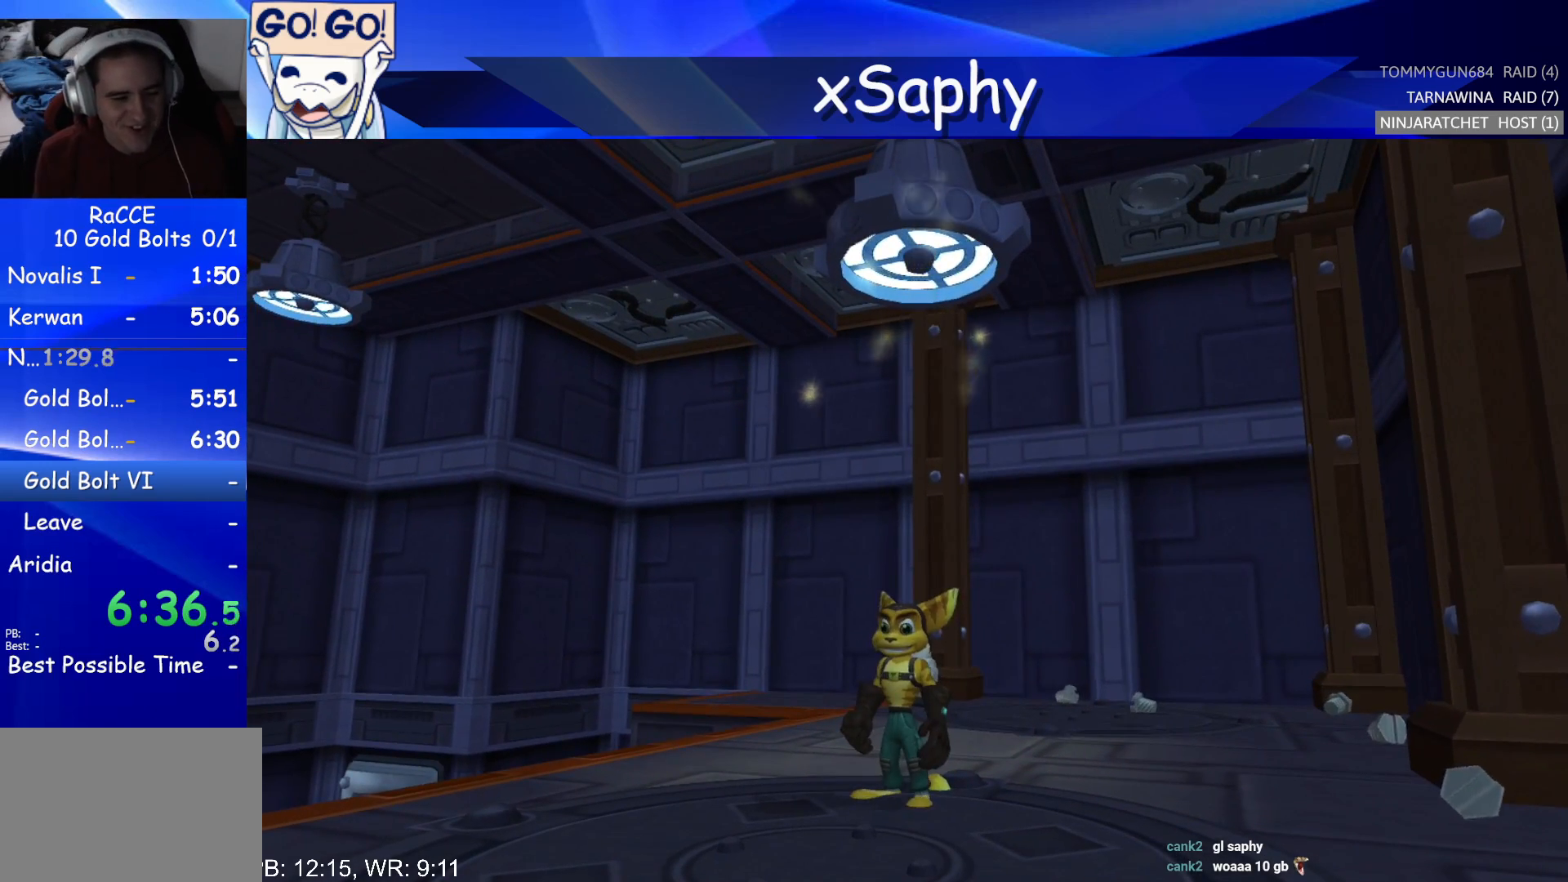
{"buttons": [], "left_stick": "right", "right_stick": "left", "events": []}
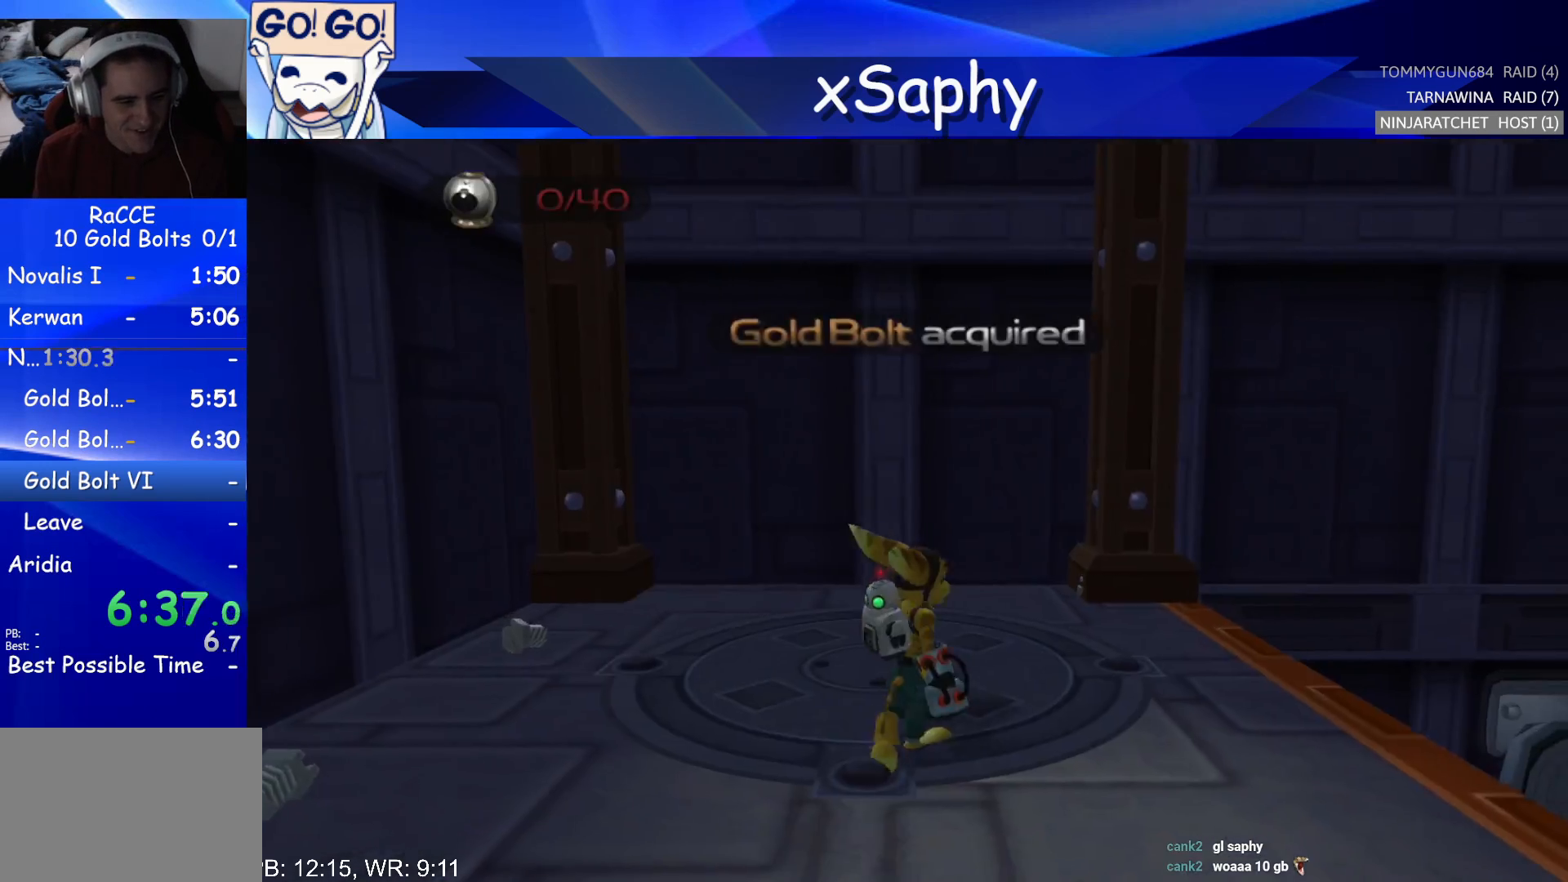
{"buttons": [], "left_stick": "right", "right_stick": "center", "events": [[500, "right_stick", "center"]]}
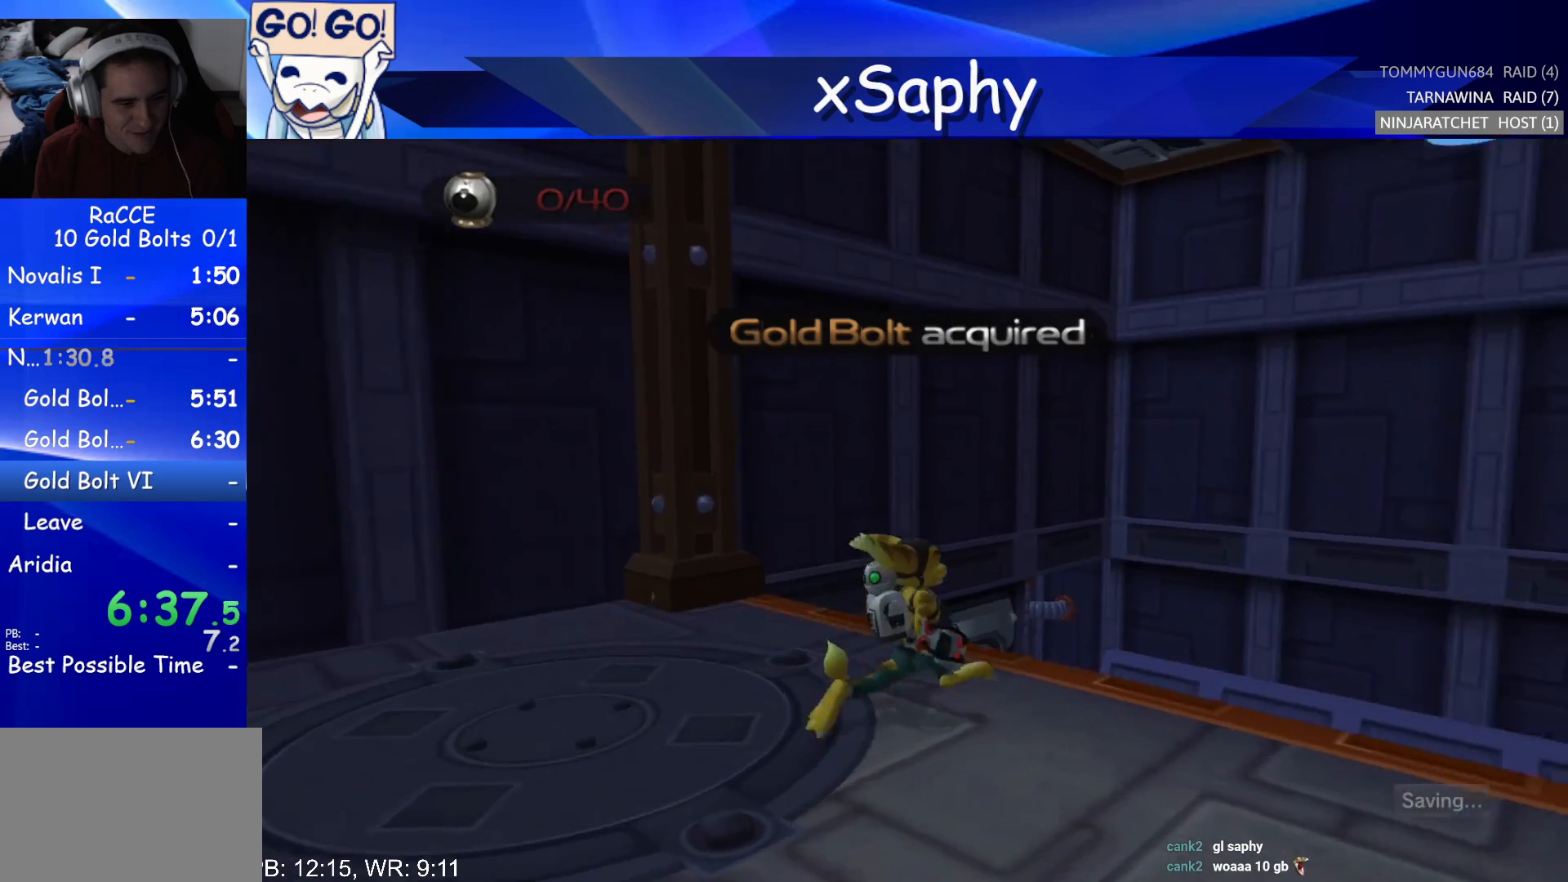
{"buttons": [], "left_stick": "right", "right_stick": "up", "events": [[133, "CROSS", "down"], [200, "R2", "down"], [317, "CROSS", "up"], [367, "R2", "up"], [450, "right_stick", "up"]]}
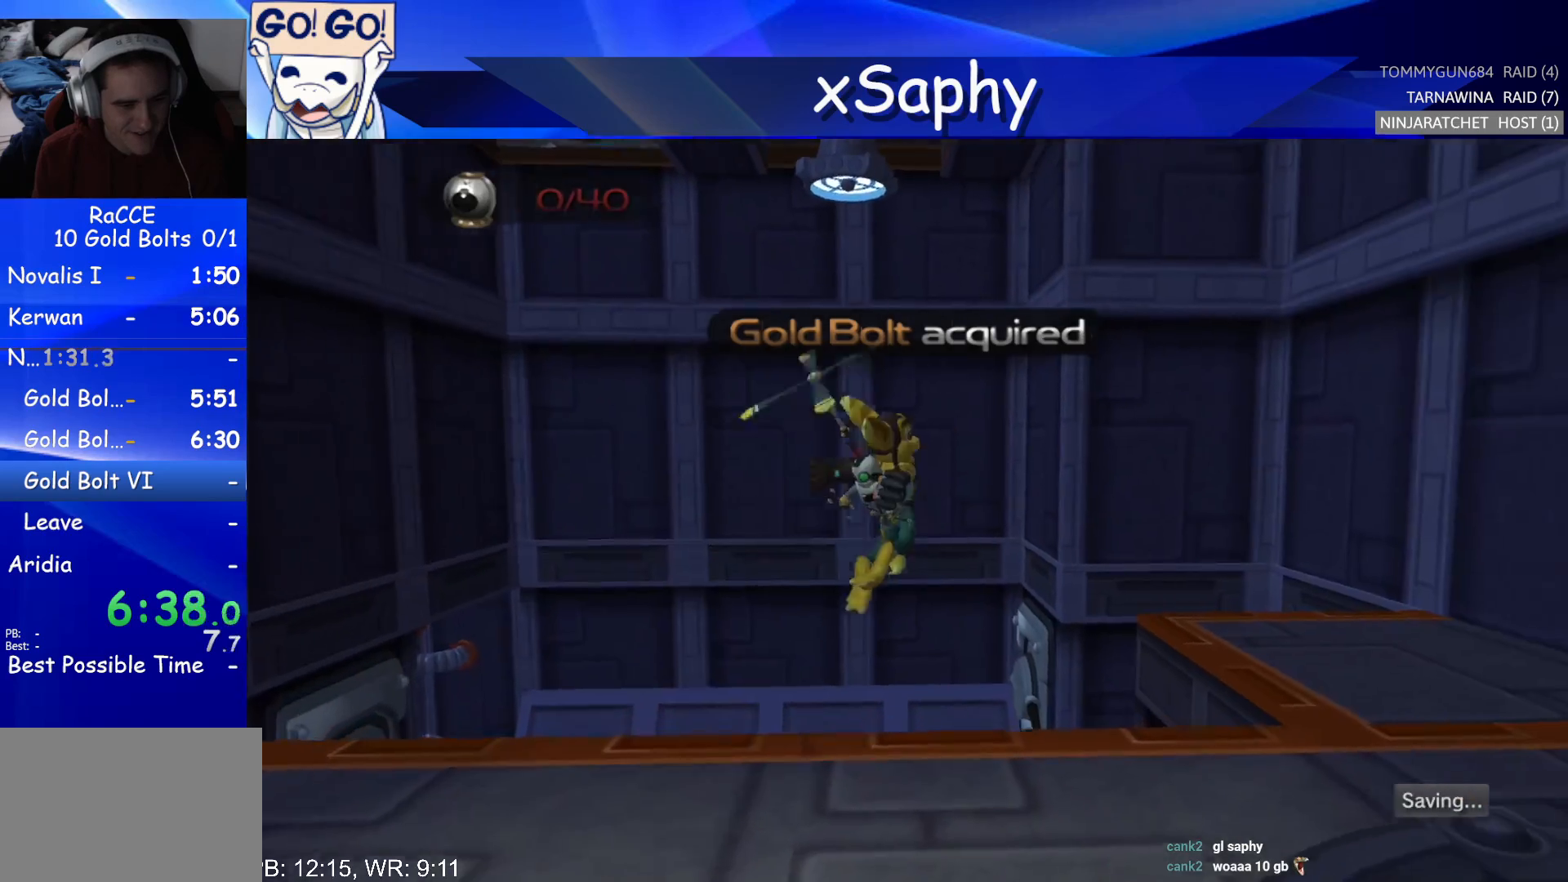
{"buttons": [], "left_stick": "left", "right_stick": "up-left", "events": [[33, "left_stick", "up"], [167, "left_stick", "up-left"], [283, "left_stick", "left"], [483, "right_stick", "up-left"]]}
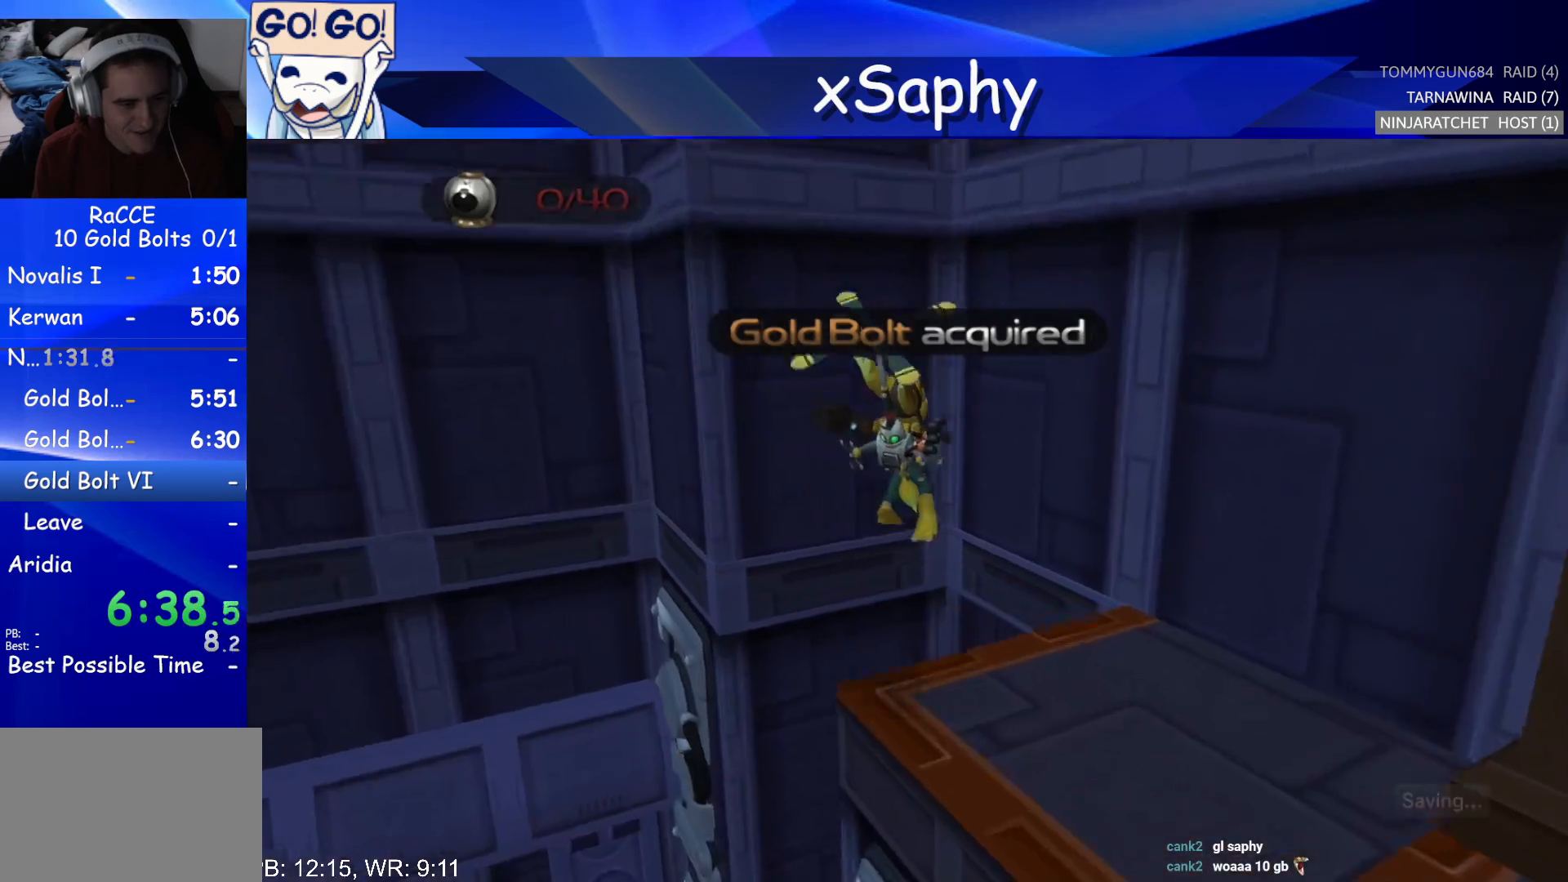
{"buttons": [], "left_stick": "up-right", "right_stick": "up-left", "events": [[67, "left_stick", "up"], [267, "left_stick", "up-right"]]}
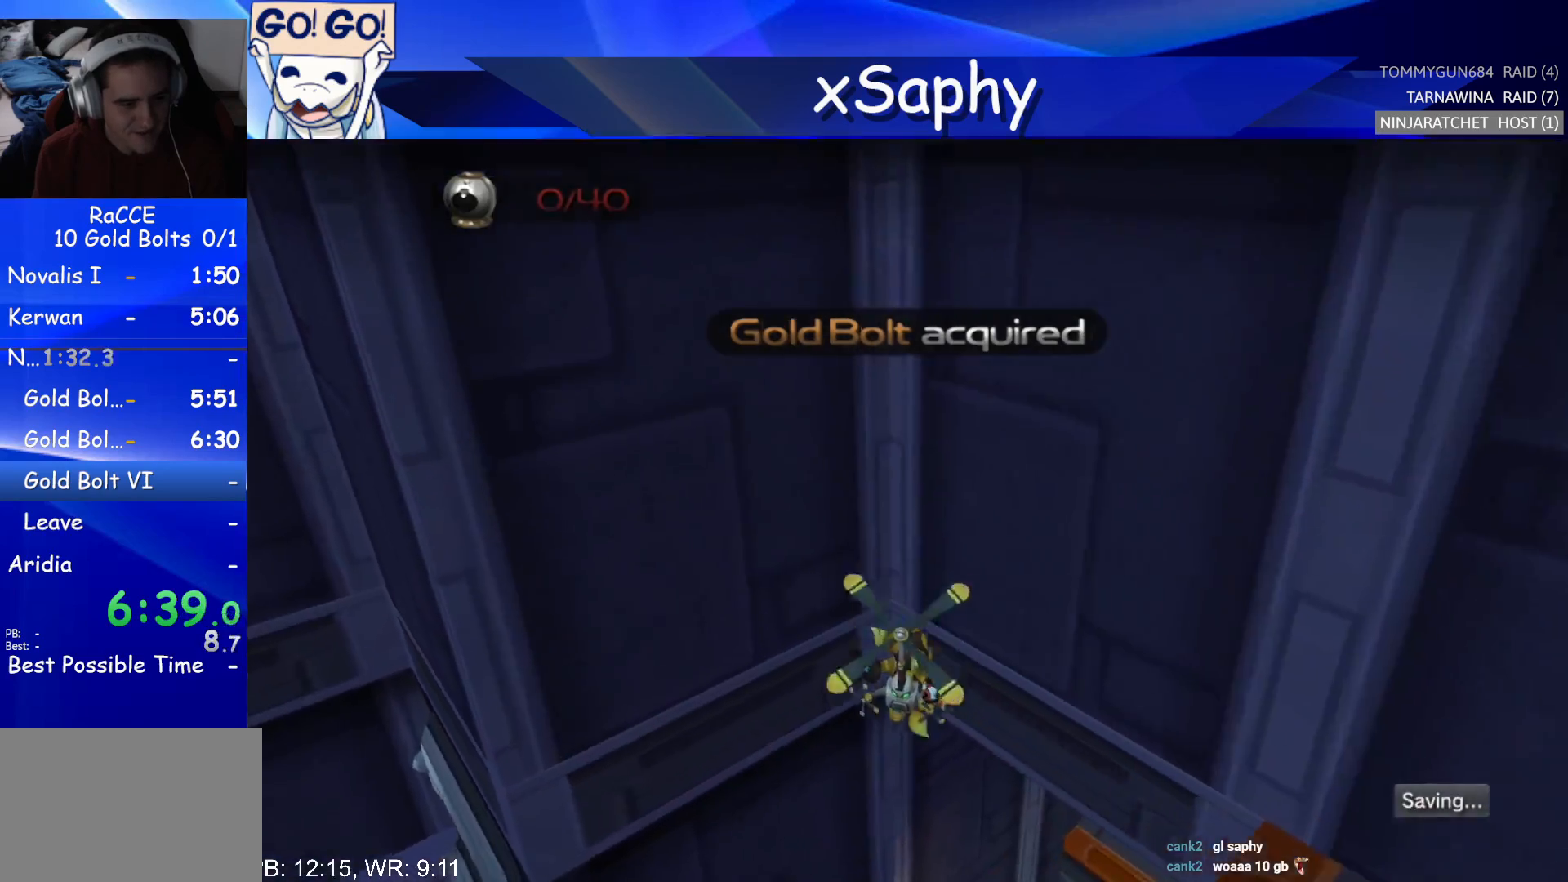
{"buttons": [], "left_stick": "up-right", "right_stick": "up-left", "events": []}
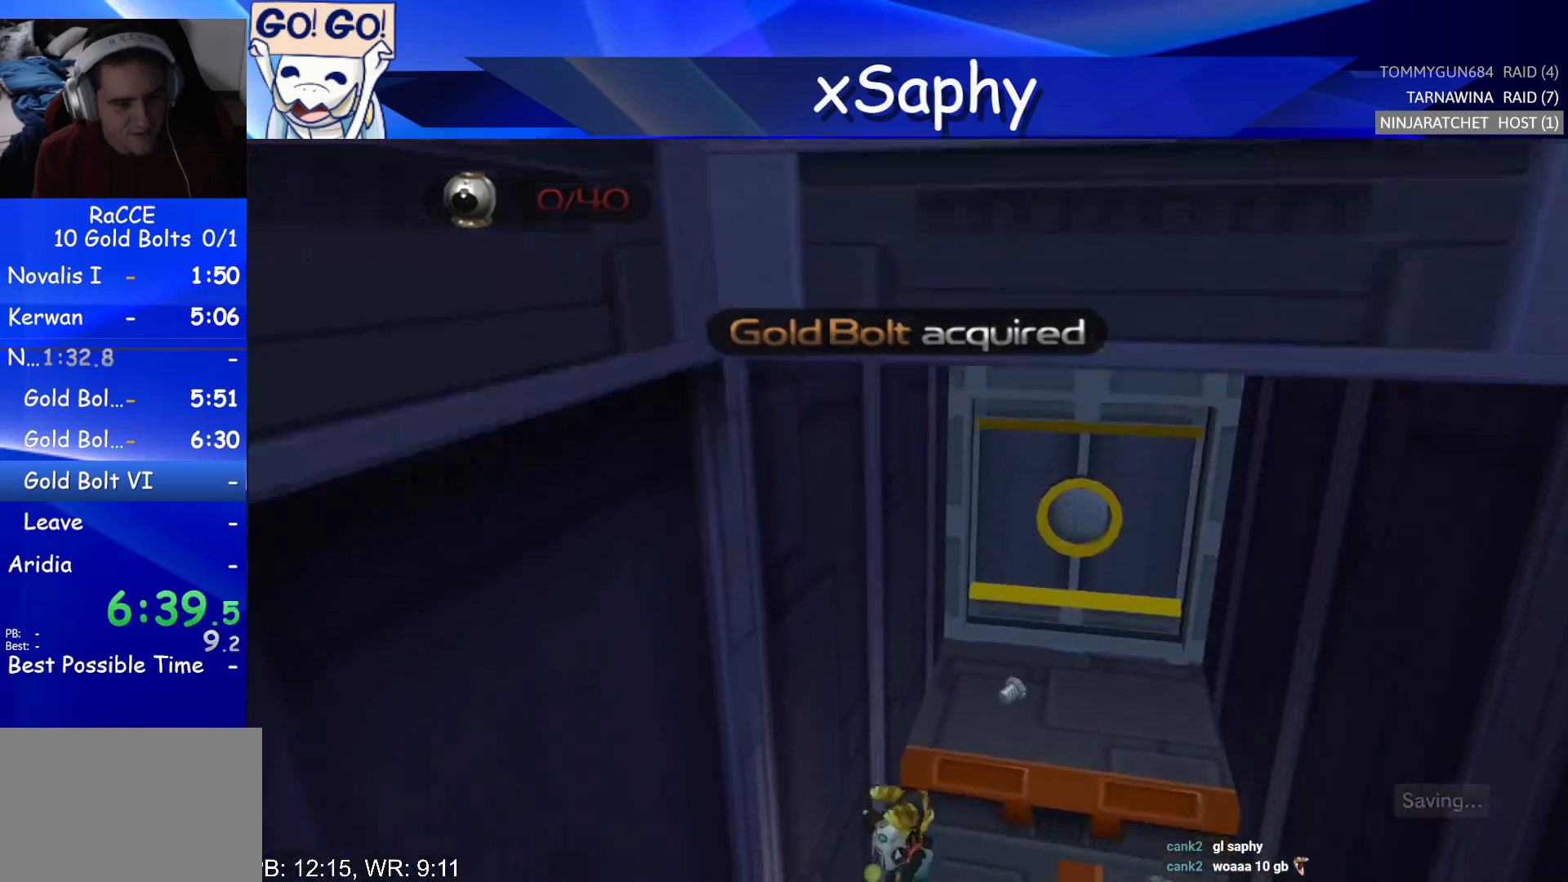
{"buttons": [], "left_stick": "up", "right_stick": "up", "events": [[133, "right_stick", "up"], [200, "CROSS", "down"], [450, "CROSS", "up"], [500, "left_stick", "up"]]}
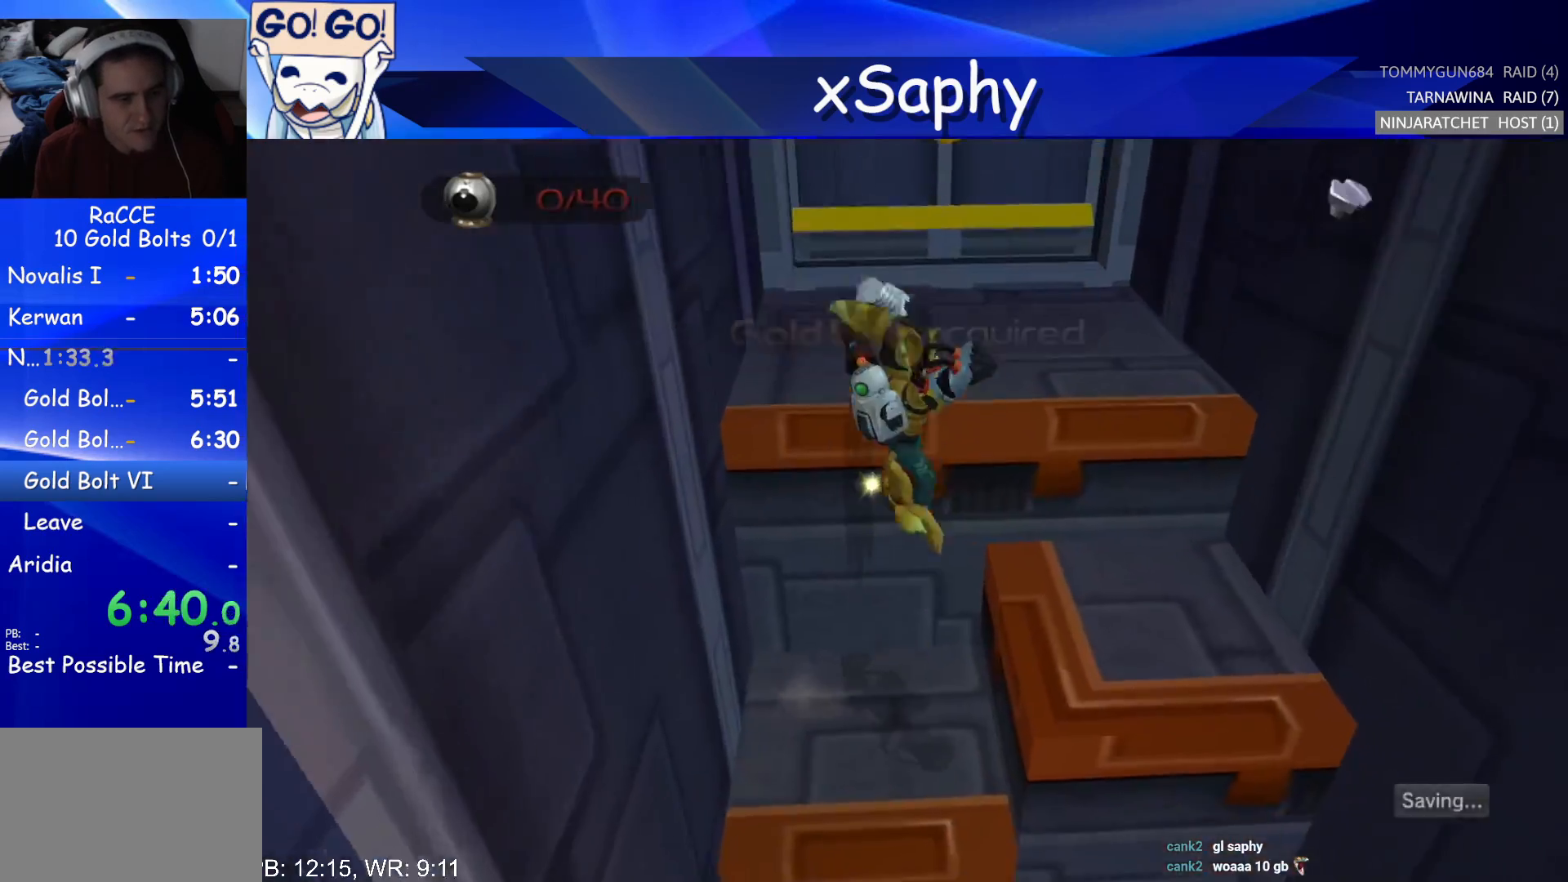
{"buttons": ["CROSS", "R2"], "left_stick": "left", "right_stick": "center", "events": [[317, "right_stick", "center"], [417, "CROSS", "down"], [450, "R2", "down"], [500, "left_stick", "left"]]}
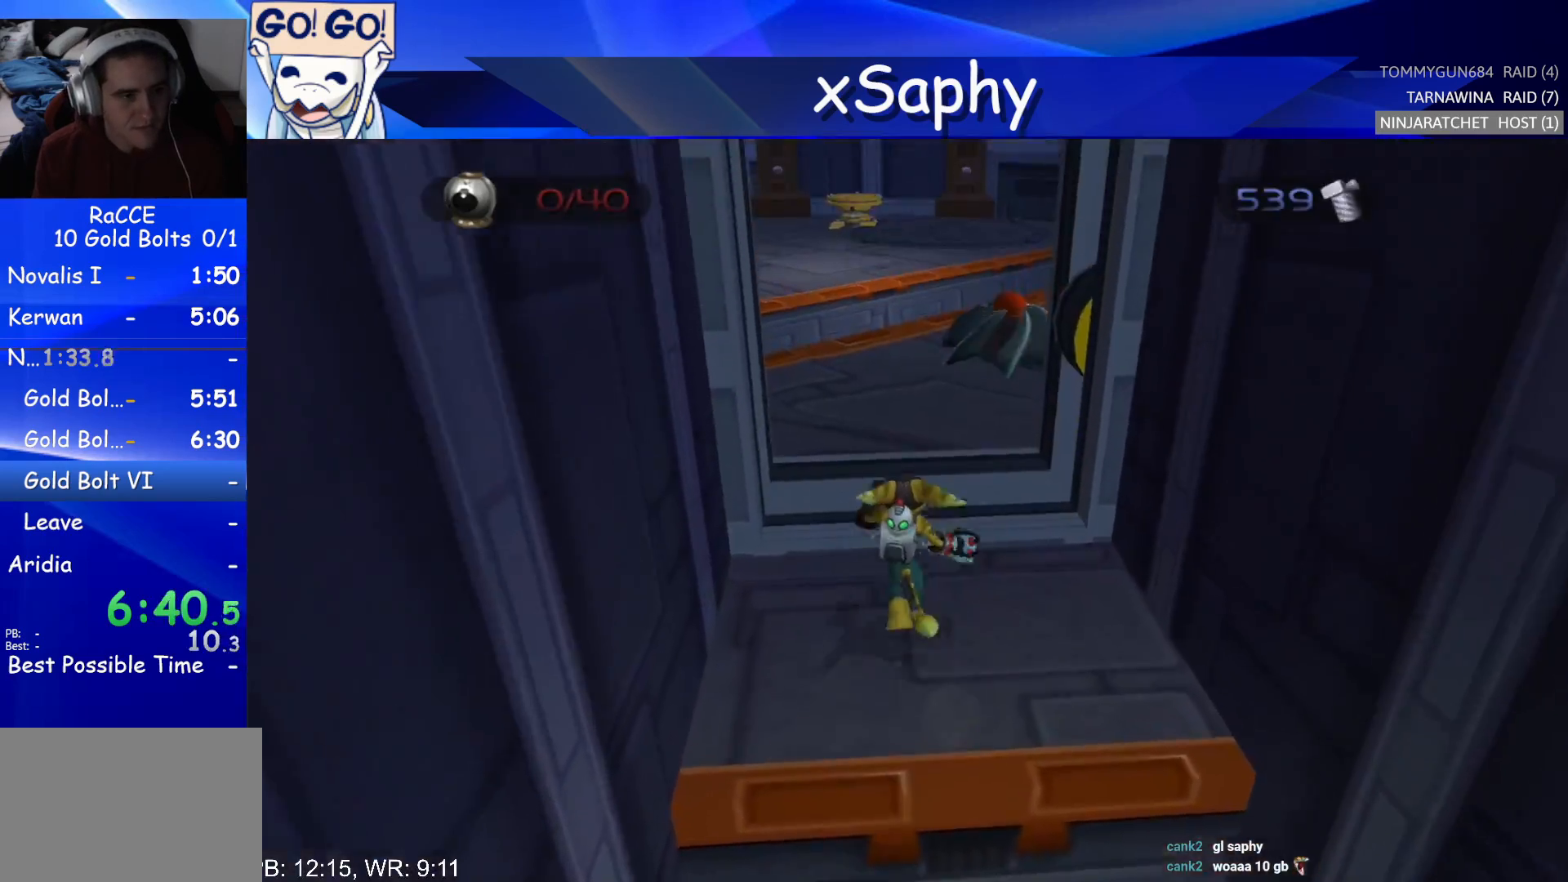
{"buttons": [], "left_stick": "center", "right_stick": "up-right", "events": [[200, "CROSS", "up"], [200, "left_stick", "center"], [250, "R2", "up"], [367, "right_stick", "up-right"]]}
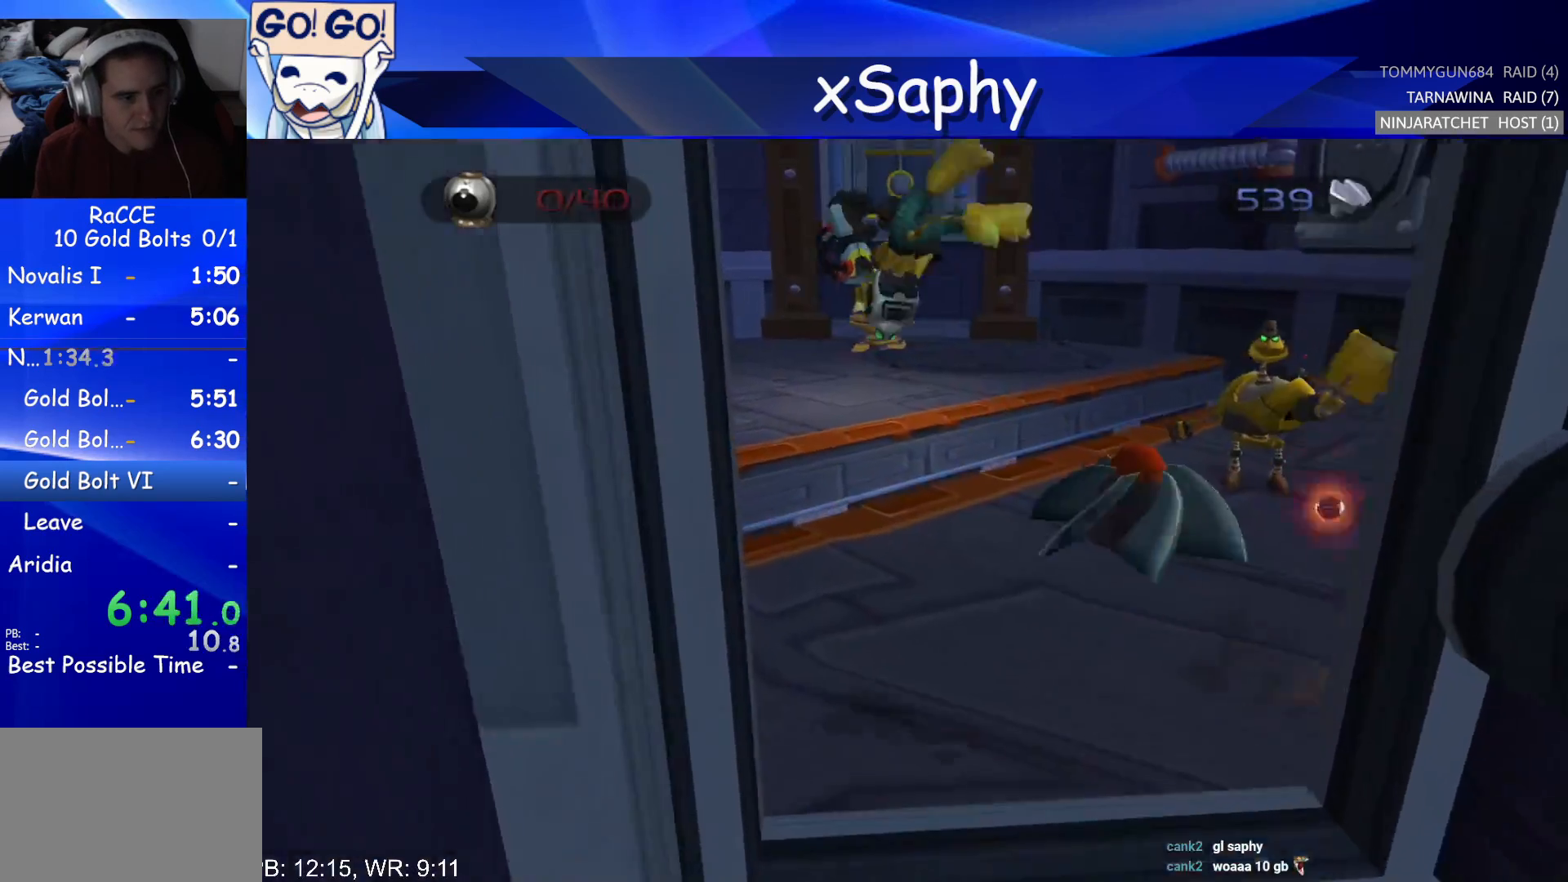
{"buttons": ["CROSS", "R2", "DPAD_RIGHT"], "left_stick": "center", "right_stick": "center", "events": [[33, "right_stick", "right"], [250, "right_stick", "center"], [367, "CROSS", "down"], [367, "R2", "down"], [417, "DPAD_RIGHT", "down"], [450, "CROSS", "up"], [450, "R2", "up"], [500, "CROSS", "down"], [500, "R2", "down"]]}
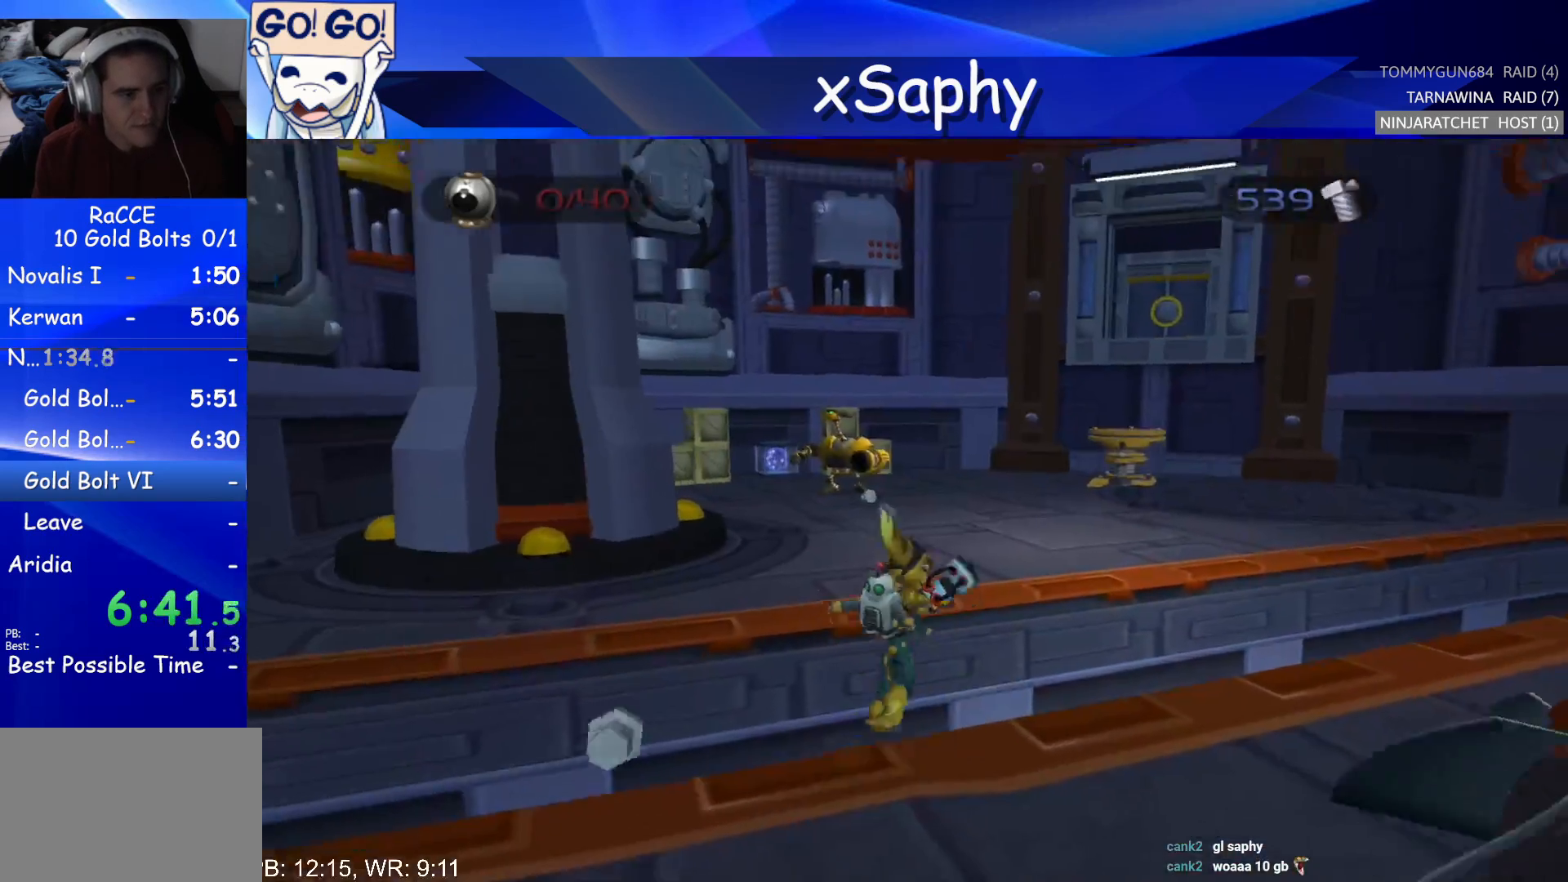
{"buttons": [], "left_stick": "center", "right_stick": "up", "events": [[83, "DPAD_RIGHT", "up"], [133, "CROSS", "up"], [133, "R2", "up"], [400, "right_stick", "up"]]}
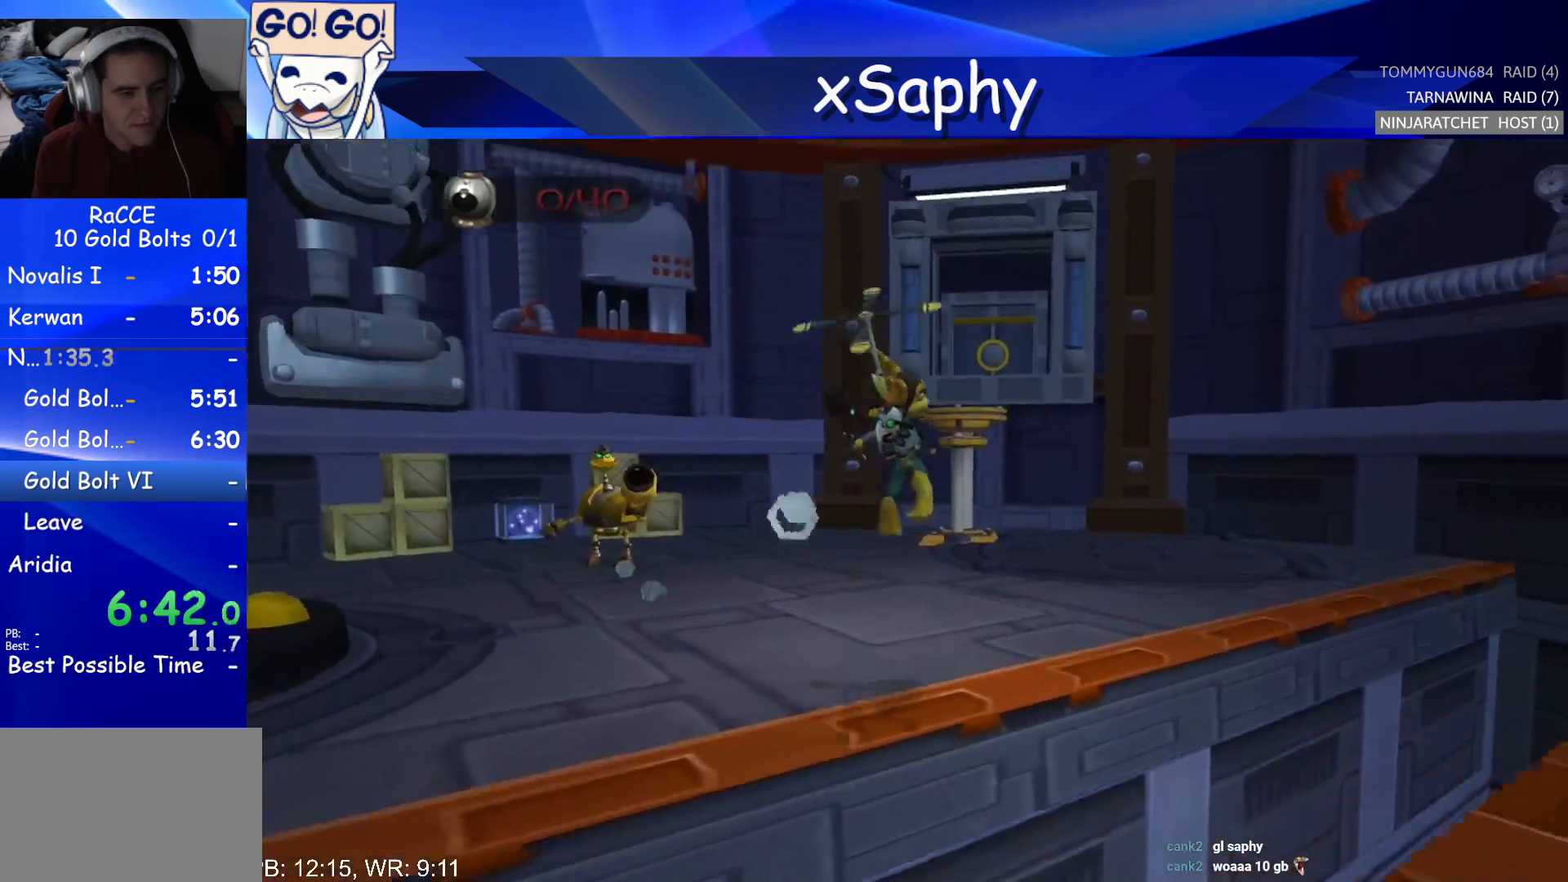
{"buttons": [], "left_stick": "center", "right_stick": "center", "events": [[250, "right_stick", "center"]]}
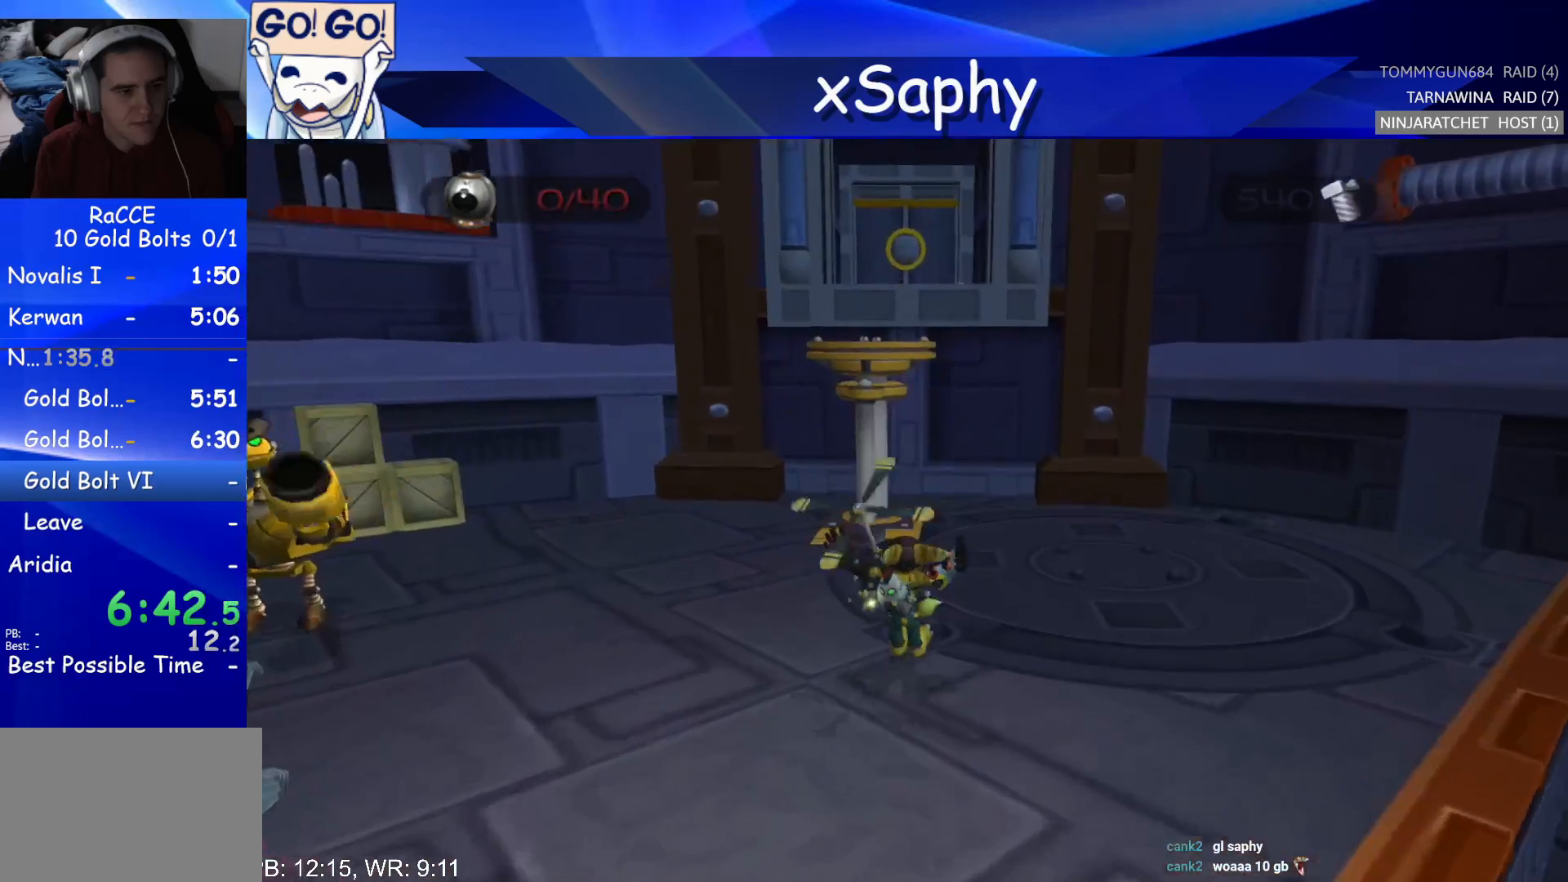
{"buttons": ["SQUARE"], "left_stick": "center", "right_stick": "center", "events": [[33, "CROSS", "down"], [33, "R2", "down"], [117, "left_stick", "left"], [317, "left_stick", "center"], [417, "CROSS", "up"], [417, "R2", "up"], [500, "SQUARE", "down"]]}
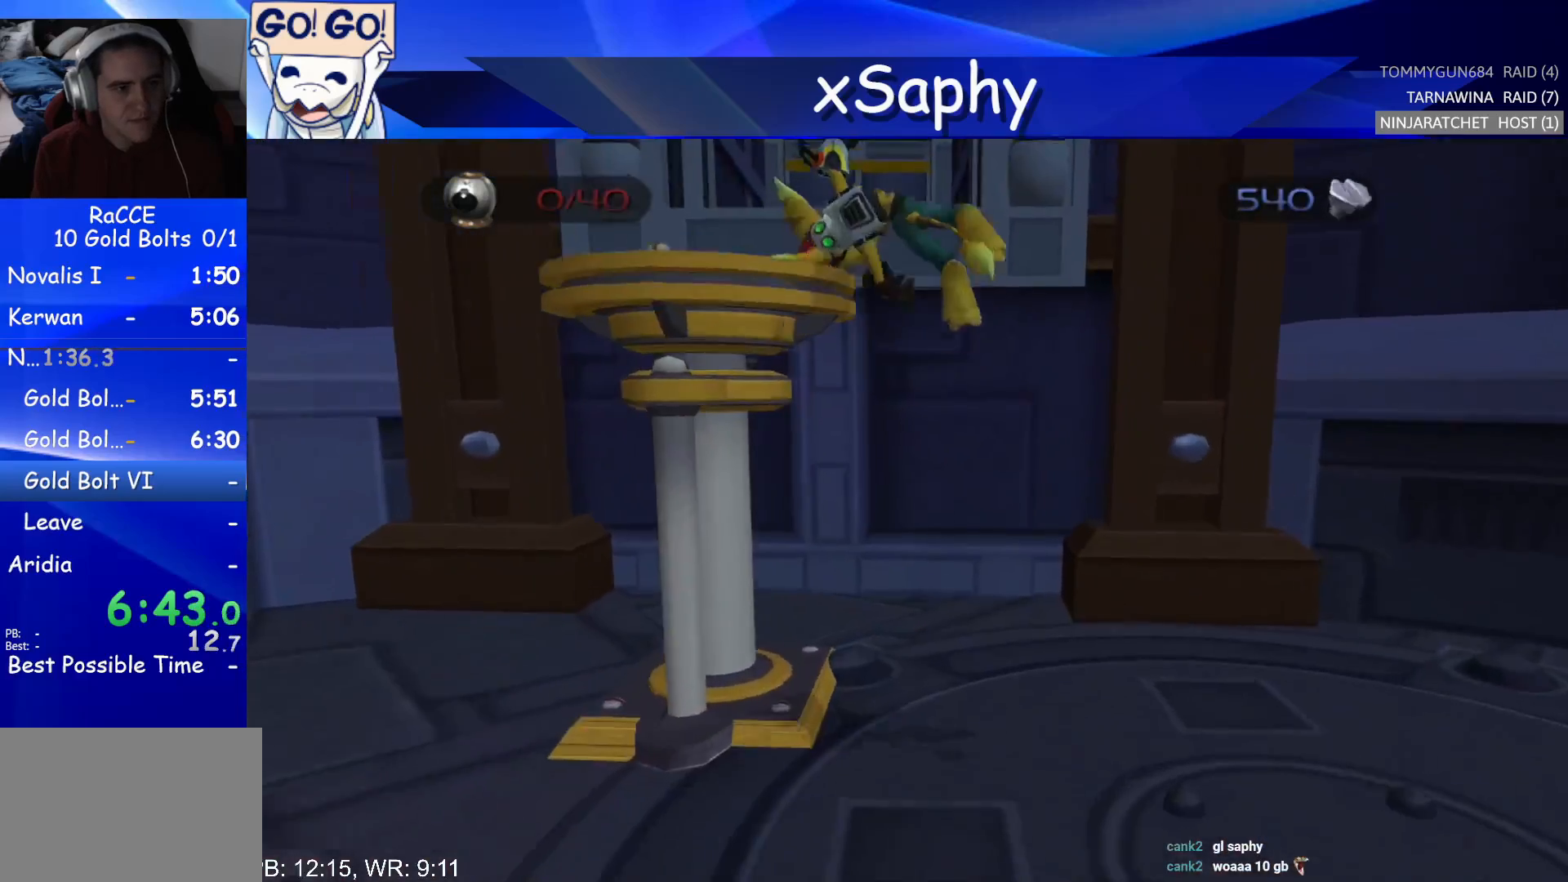
{"buttons": [], "left_stick": "center", "right_stick": "left", "events": [[67, "SQUARE", "up"], [133, "SQUARE", "down"], [267, "SQUARE", "up"], [367, "right_stick", "left"]]}
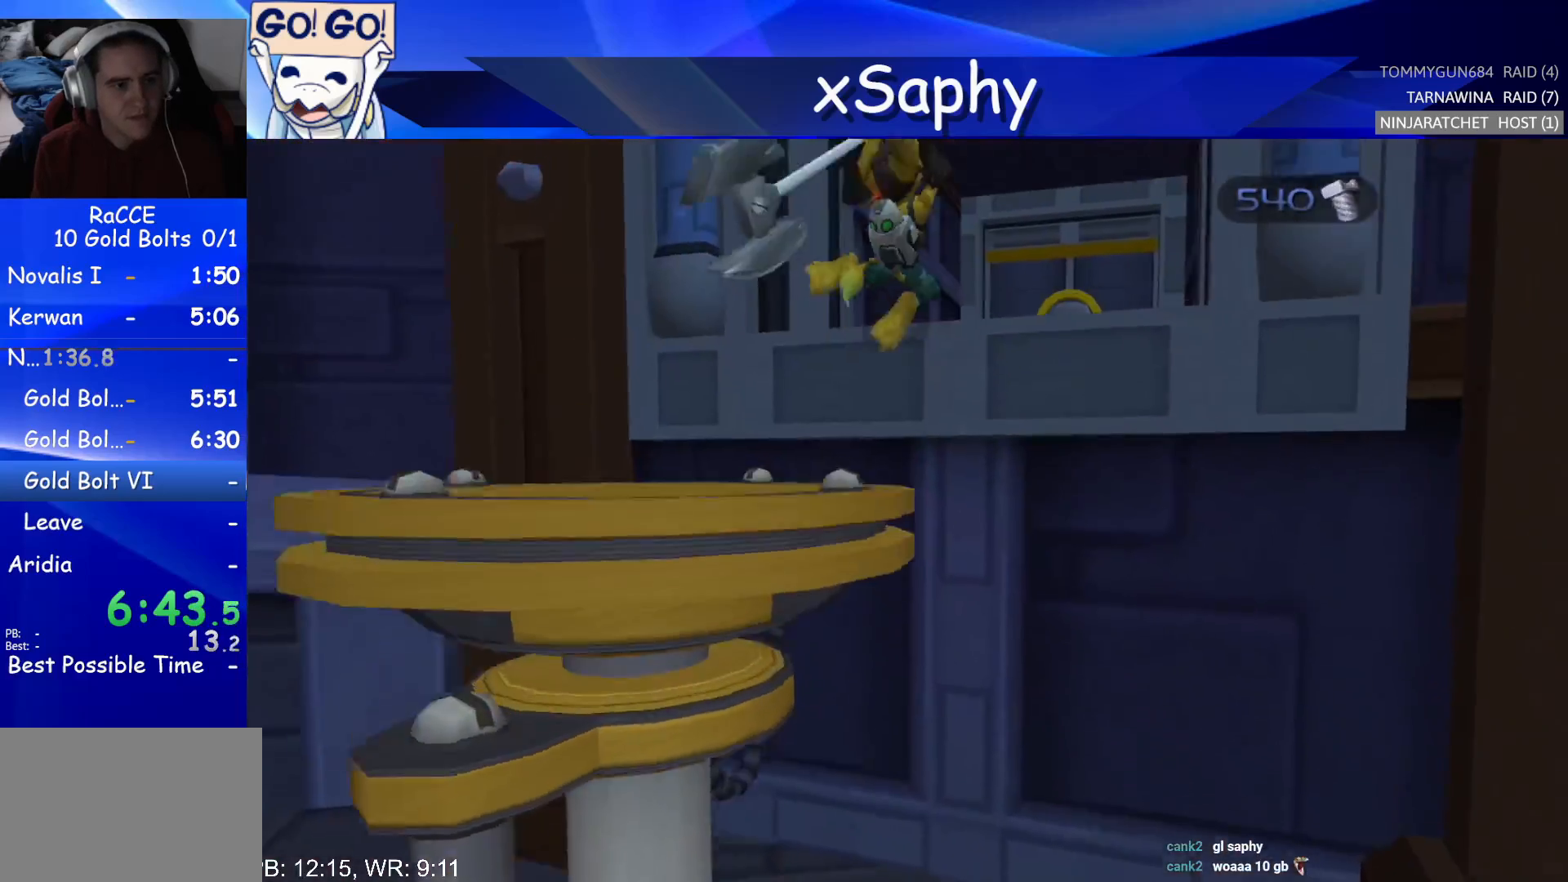
{"buttons": [], "left_stick": "up", "right_stick": "center", "events": [[83, "right_stick", "center"], [167, "CROSS", "down"], [200, "left_stick", "up-right"], [283, "CIRCLE", "down"], [283, "CROSS", "up"], [383, "CIRCLE", "up"], [500, "left_stick", "up"]]}
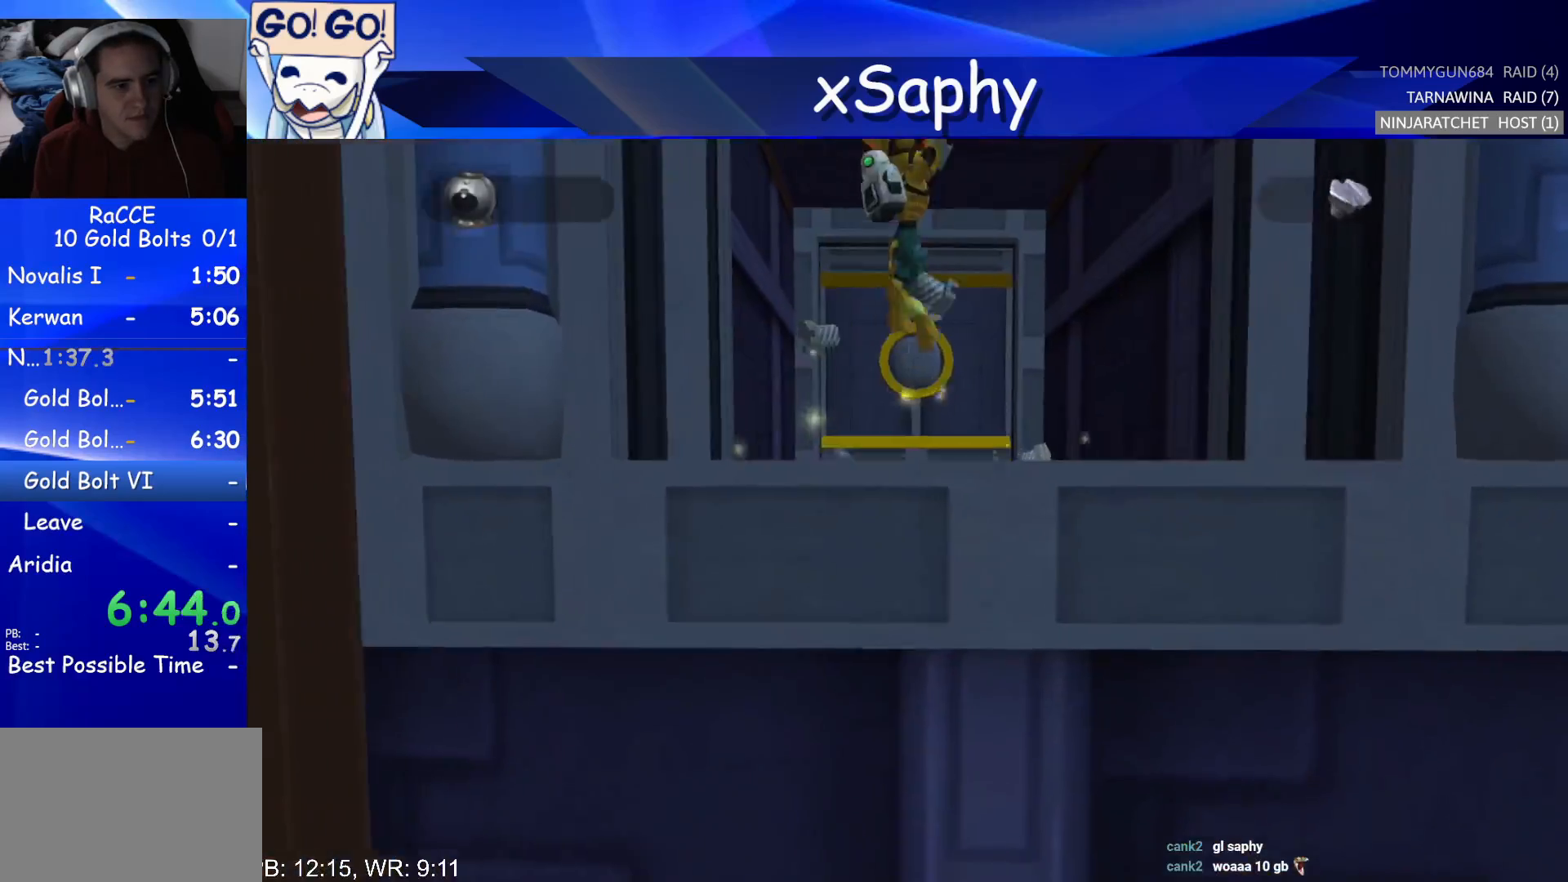
{"buttons": ["CROSS", "R2"], "left_stick": "up", "right_stick": "center", "events": [[17, "right_stick", "left"], [250, "right_stick", "center"], [450, "CROSS", "down"], [467, "R2", "down"]]}
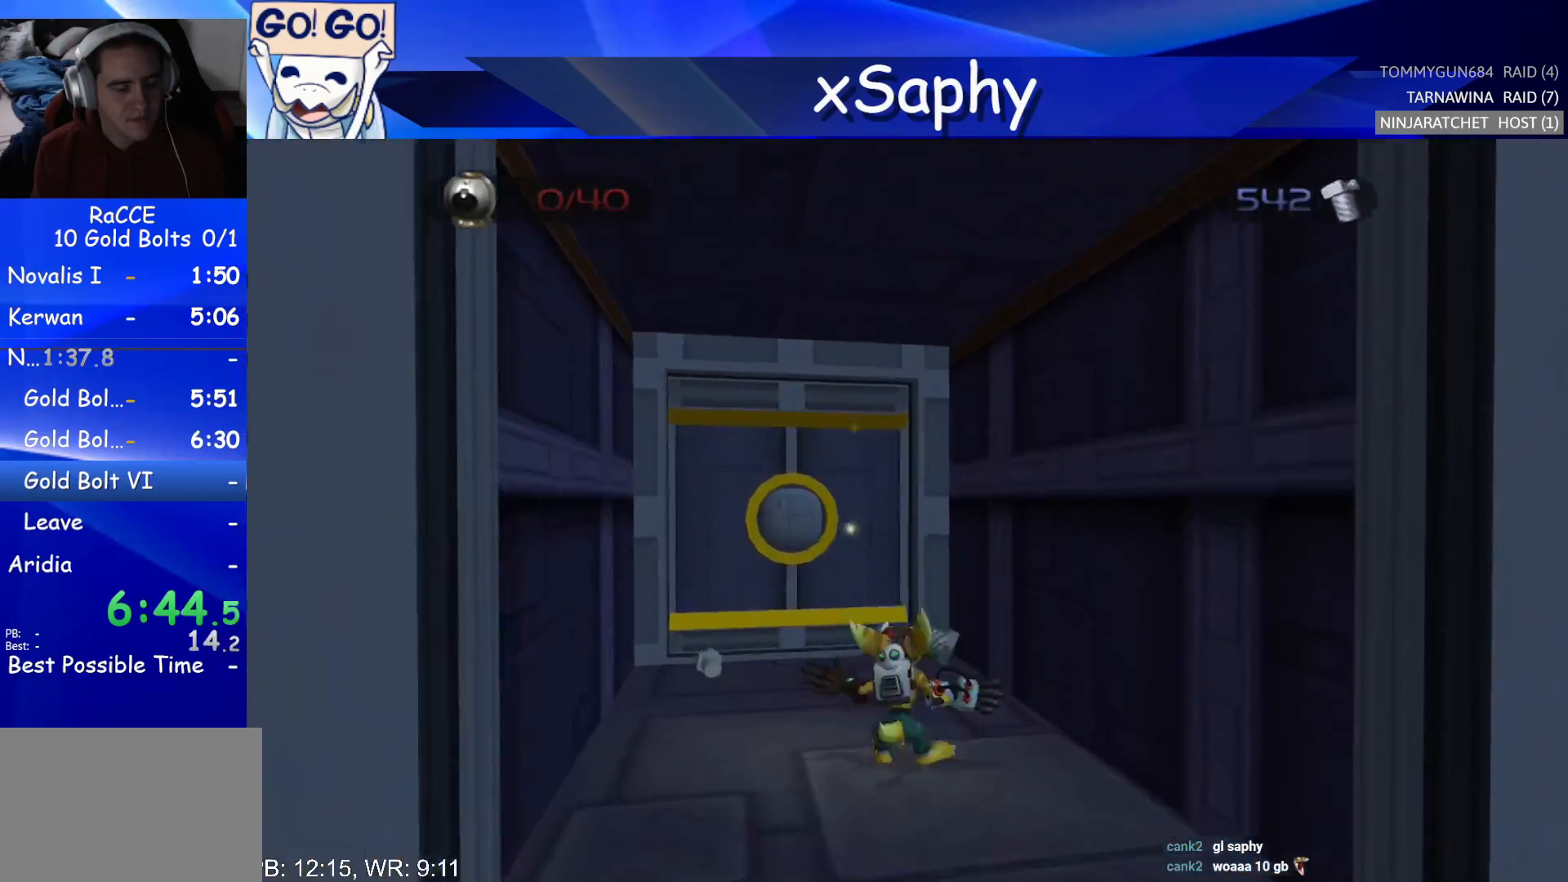
{"buttons": [], "left_stick": "right", "right_stick": "left", "events": [[17, "left_stick", "left"], [167, "CROSS", "up"], [167, "left_stick", "center"], [200, "R2", "up"], [333, "right_stick", "left"], [367, "left_stick", "right"]]}
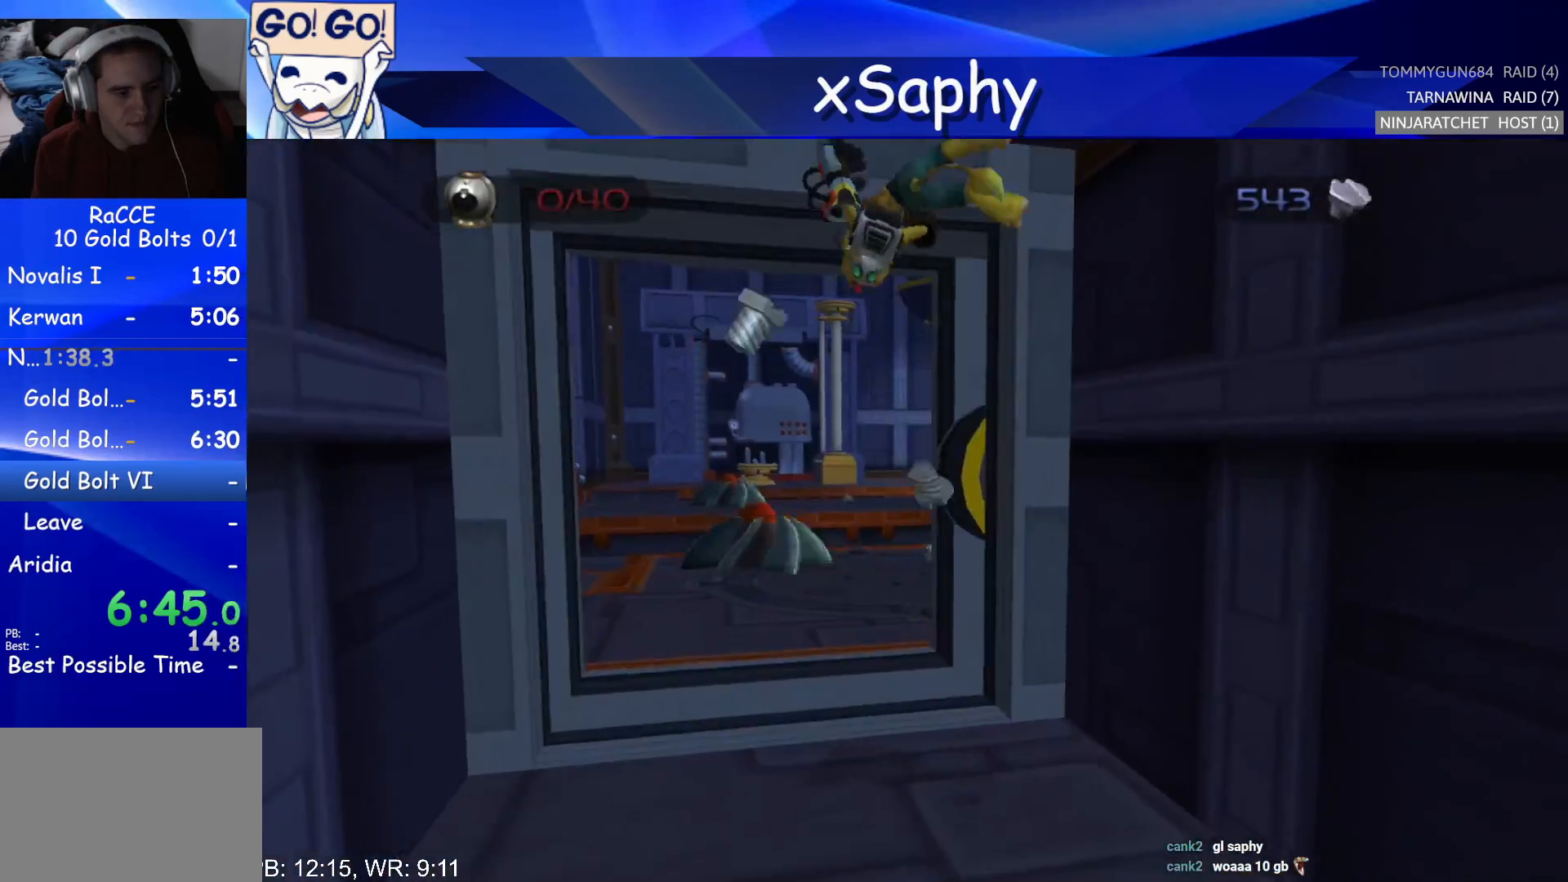
{"buttons": [], "left_stick": "right", "right_stick": "left", "events": []}
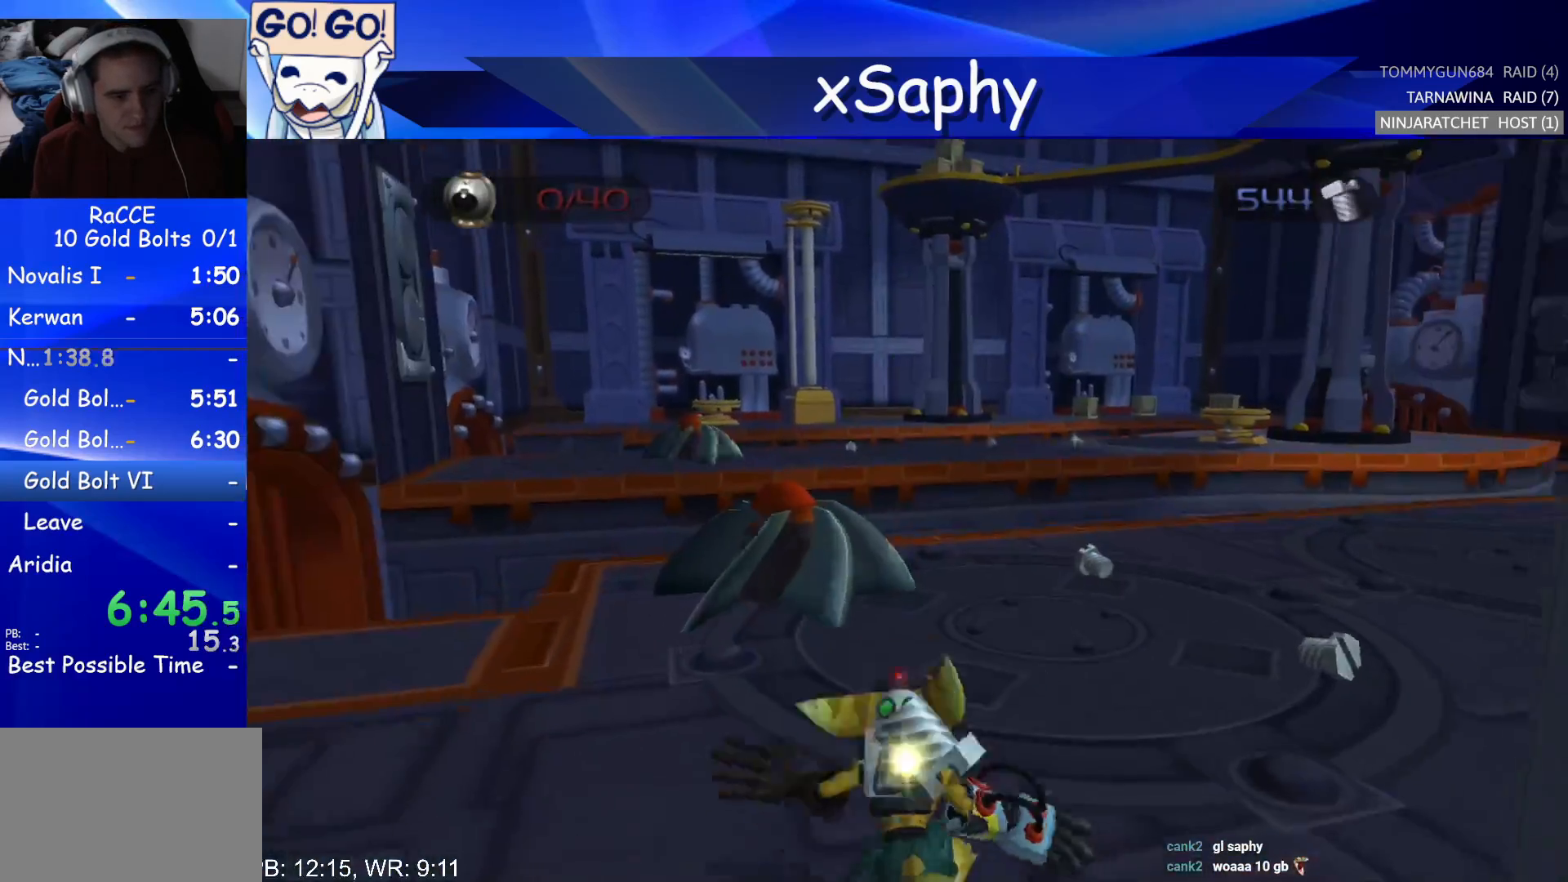
{"buttons": [], "left_stick": "right", "right_stick": "left", "events": []}
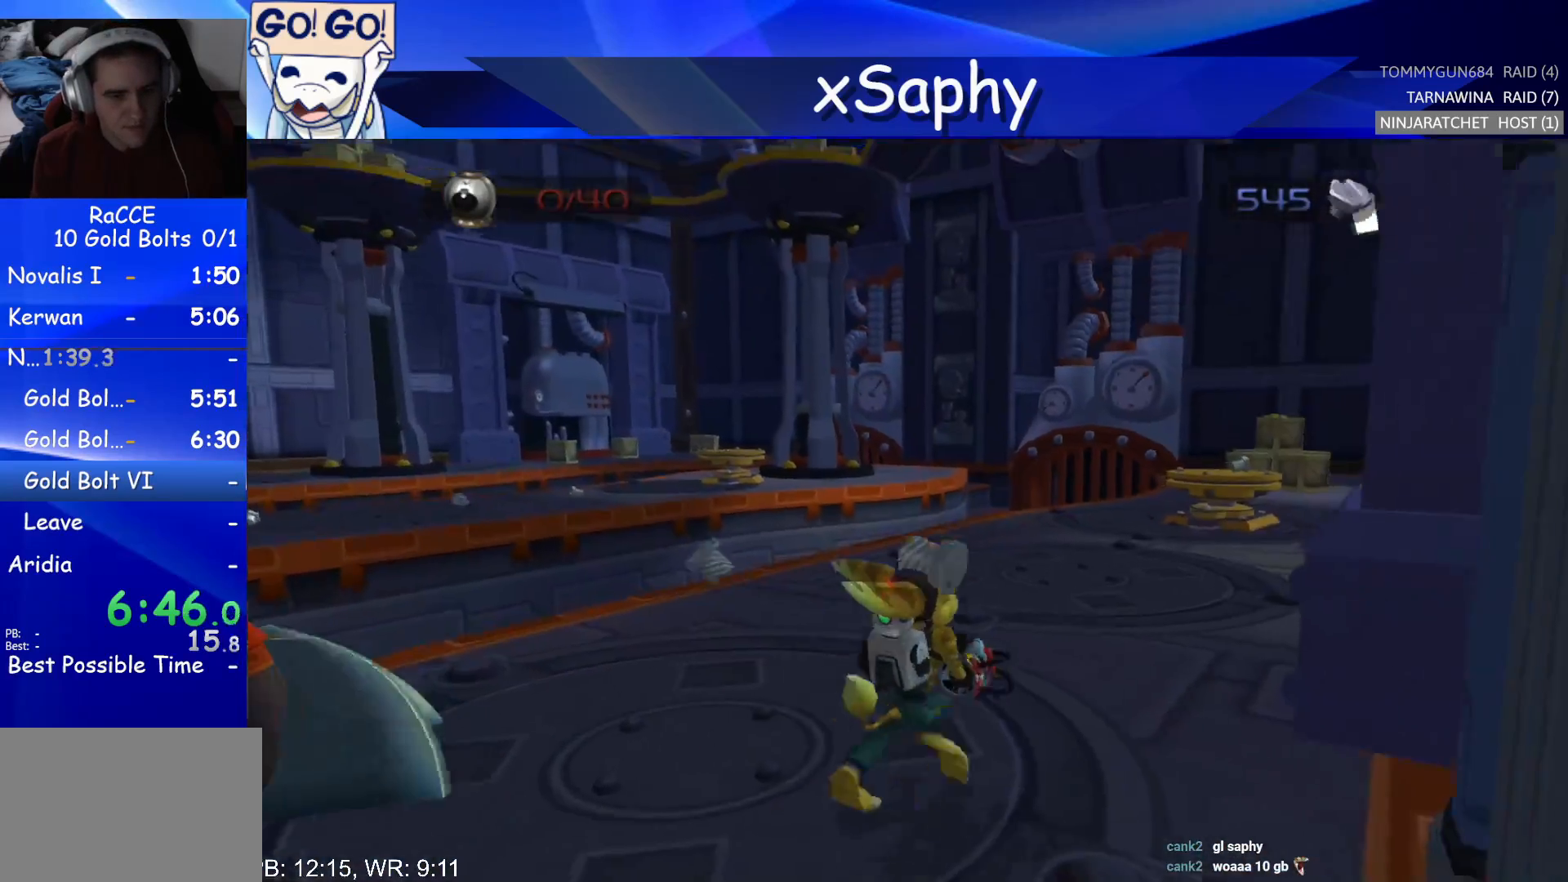
{"buttons": ["R2"], "left_stick": "center", "right_stick": "up-left", "events": [[167, "R2", "down"], [200, "left_stick", "center"], [317, "CROSS", "down"], [317, "right_stick", "up-left"], [500, "CROSS", "up"]]}
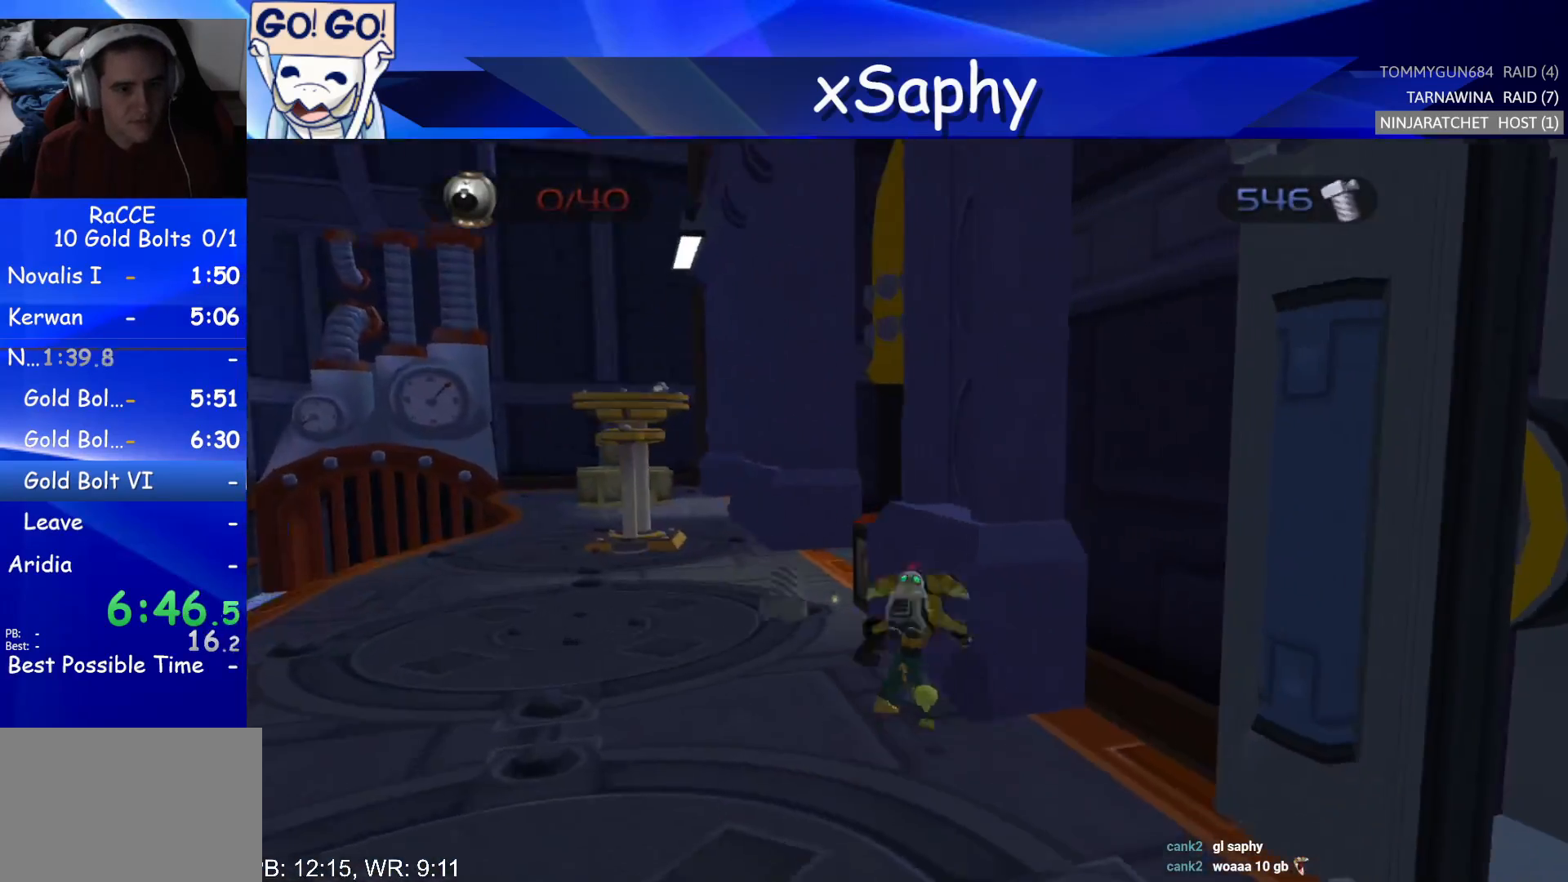
{"buttons": ["R2"], "left_stick": "down-right", "right_stick": "left", "events": [[17, "right_stick", "left"], [67, "left_stick", "down"], [200, "left_stick", "down-right"]]}
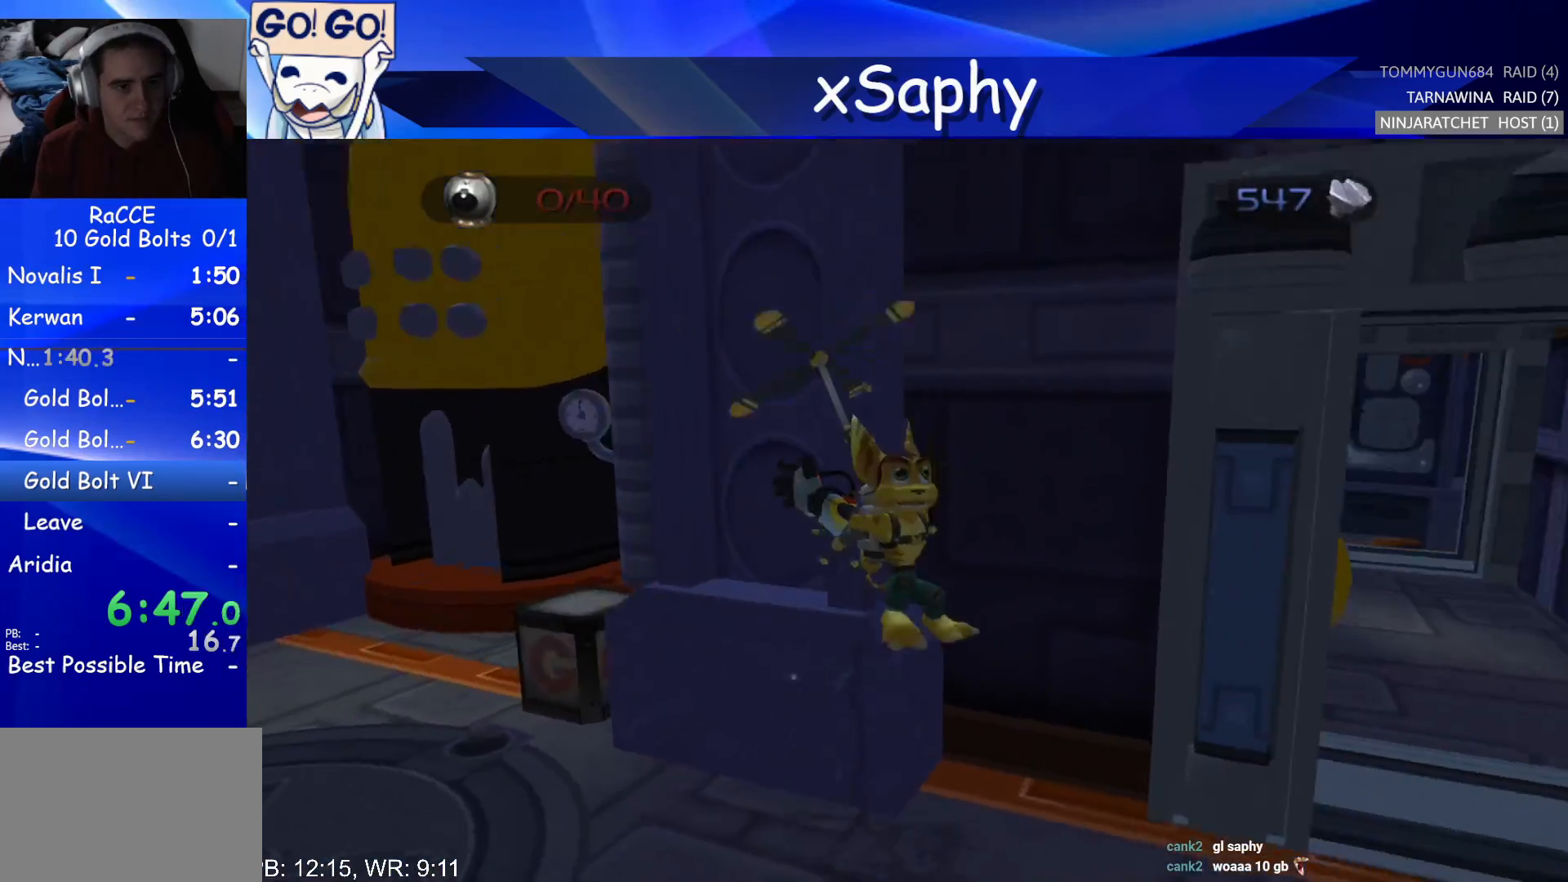
{"buttons": ["CROSS", "R2"], "left_stick": "up", "right_stick": "center", "events": [[33, "right_stick", "center"], [117, "left_stick", "right"], [317, "left_stick", "up"], [367, "CROSS", "down"]]}
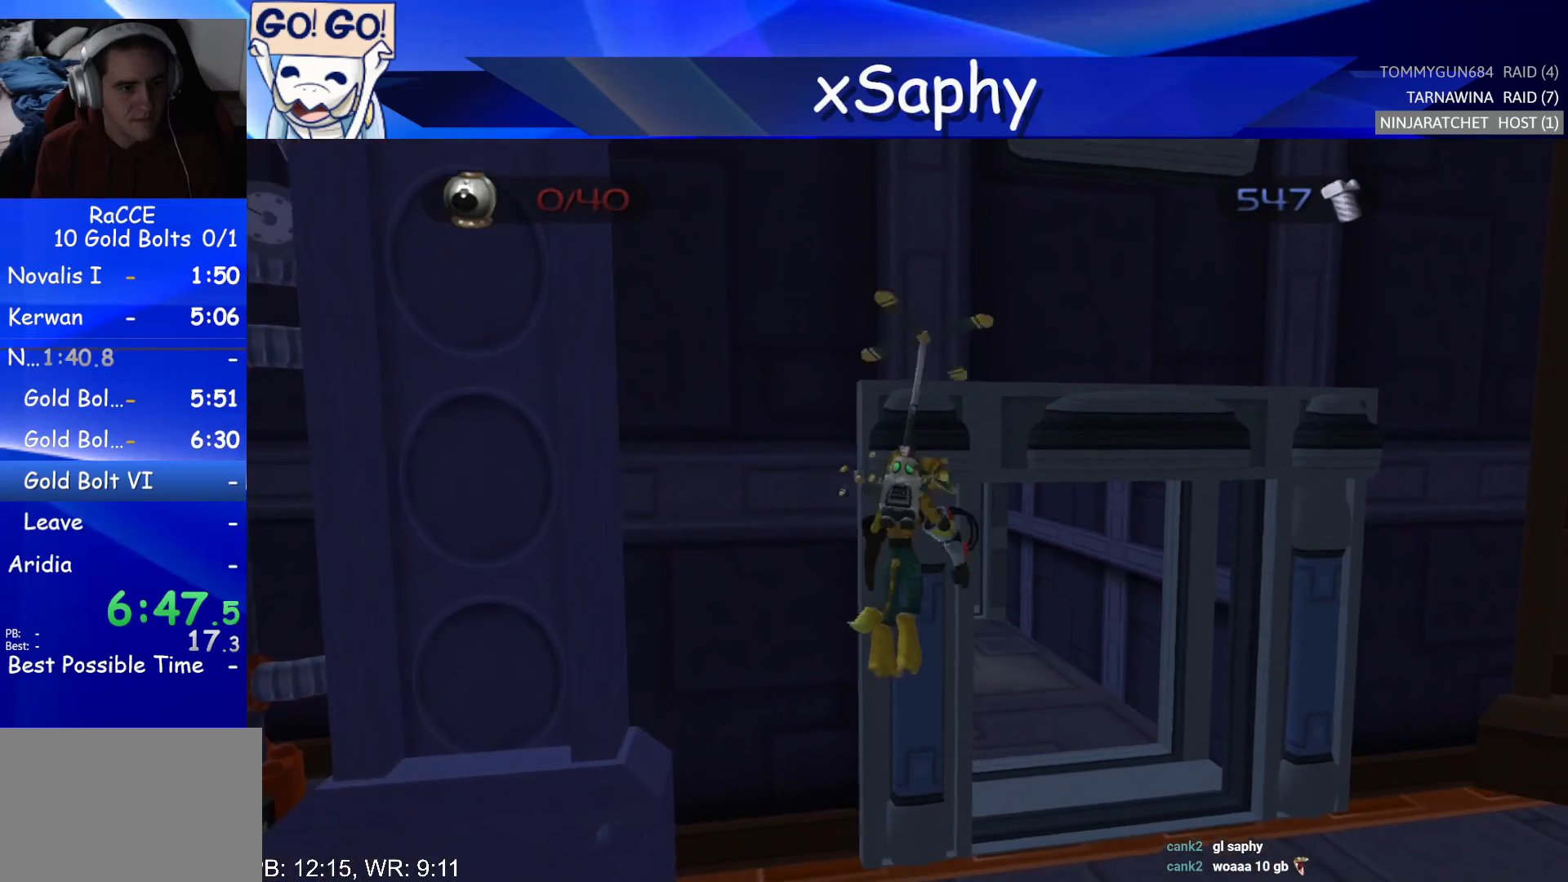
{"buttons": ["CROSS"], "left_stick": "up", "right_stick": "center", "events": [[33, "CROSS", "up"], [83, "CROSS", "down"], [217, "CROSS", "up"], [250, "R2", "up"], [267, "CROSS", "down"], [367, "CROSS", "up"], [417, "CROSS", "down"]]}
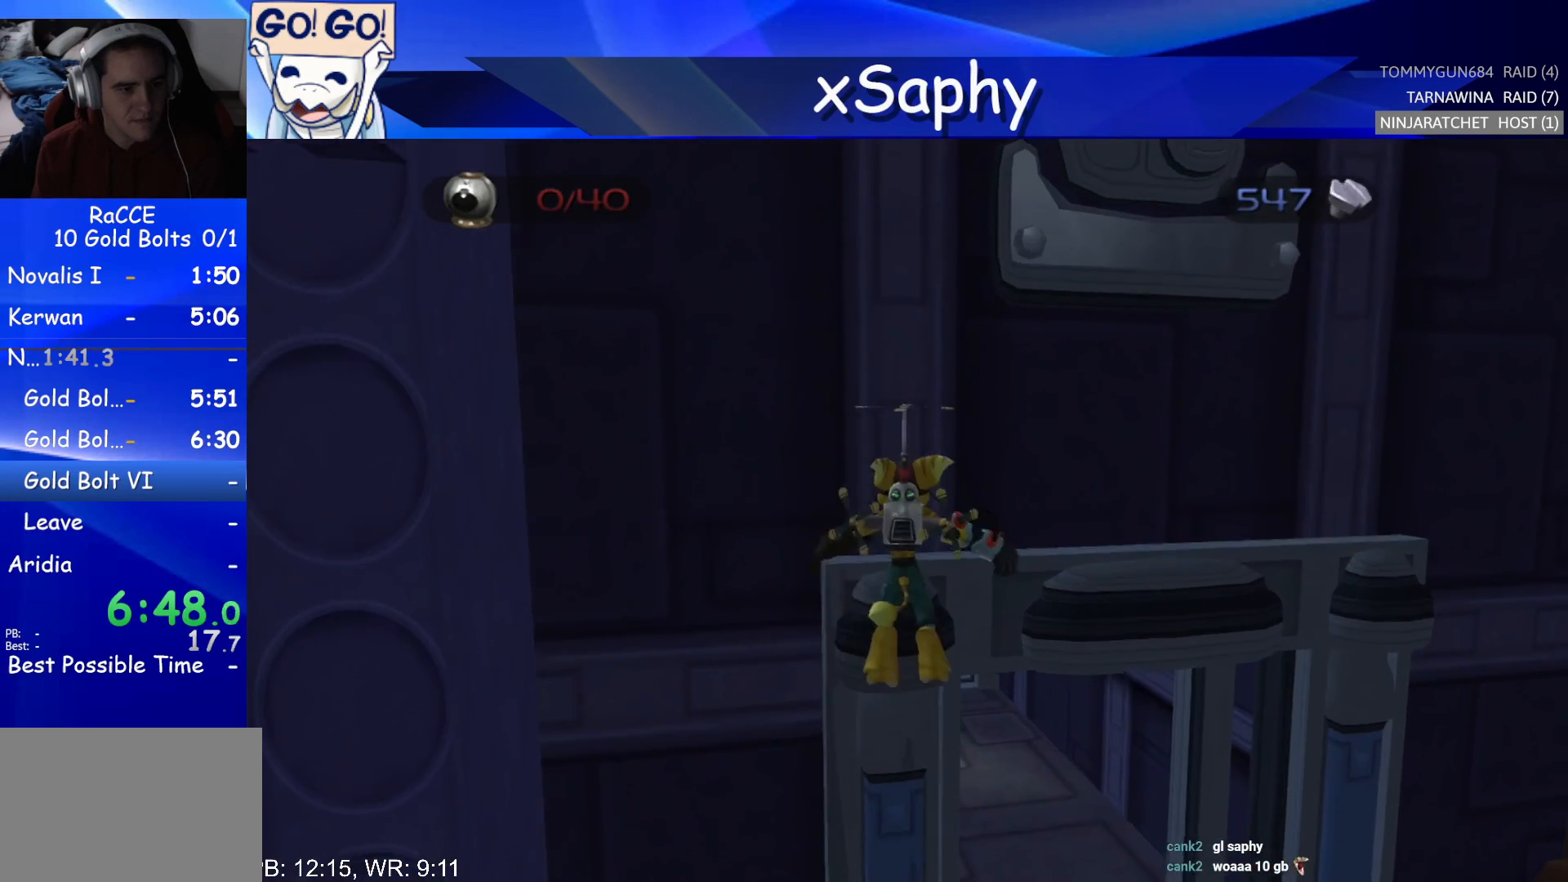
{"buttons": [], "left_stick": "up", "right_stick": "center", "events": [[33, "CROSS", "up"], [67, "CROSS", "down"], [167, "CROSS", "up"], [217, "CROSS", "down"], [317, "CROSS", "up"], [383, "CROSS", "down"], [500, "CROSS", "up"]]}